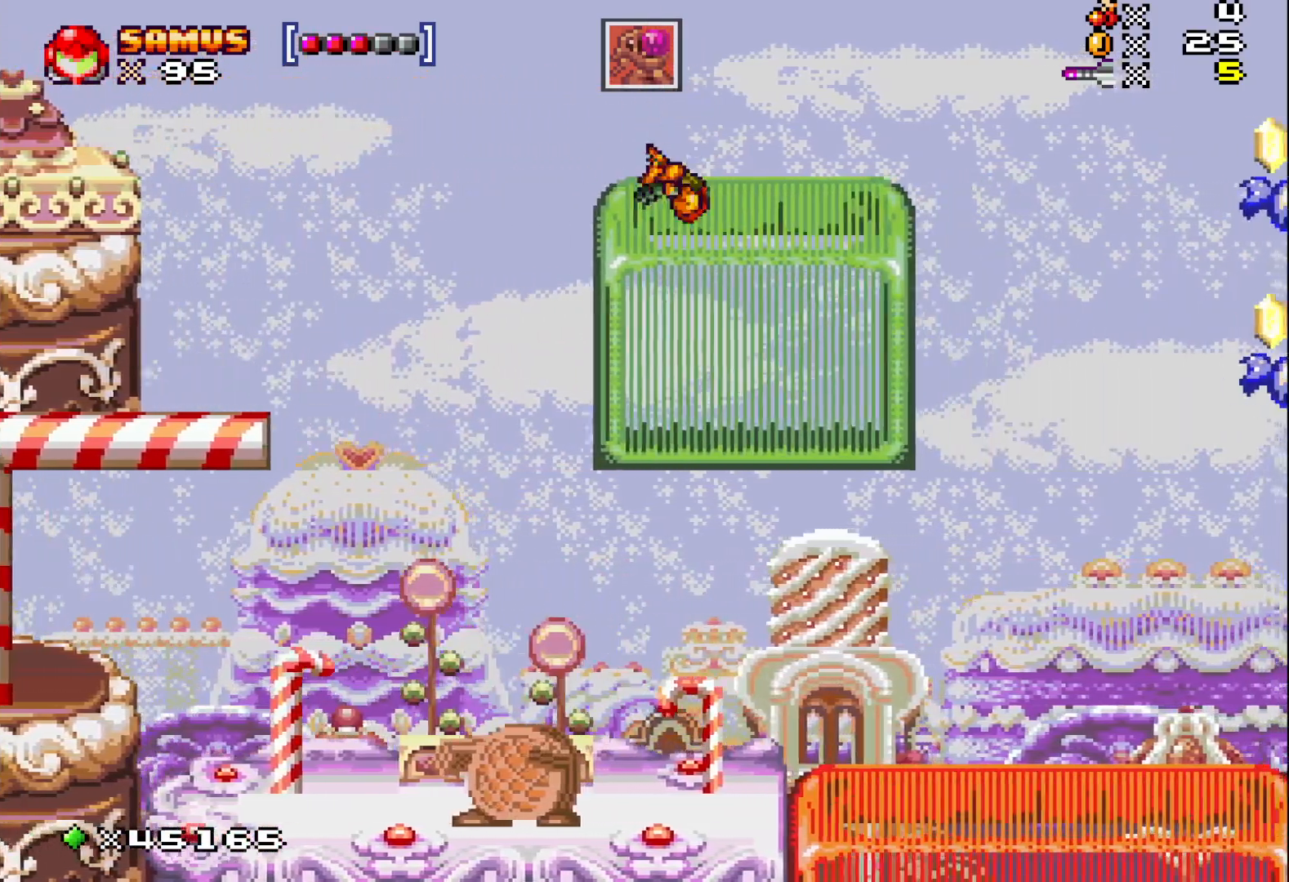
Gameplay with a controller (Xbox layout); each line is a JSON object with the inputs held at the frame after it. "events" lists button and stick changes between this image and that frame as [ms after this image, input, new state], when the widget could be followed in between. Not read: left_stick right_stick.
{"buttons": ["X"], "events": [[150, "A", "up"], [167, "DPAD_RIGHT", "up"]]}
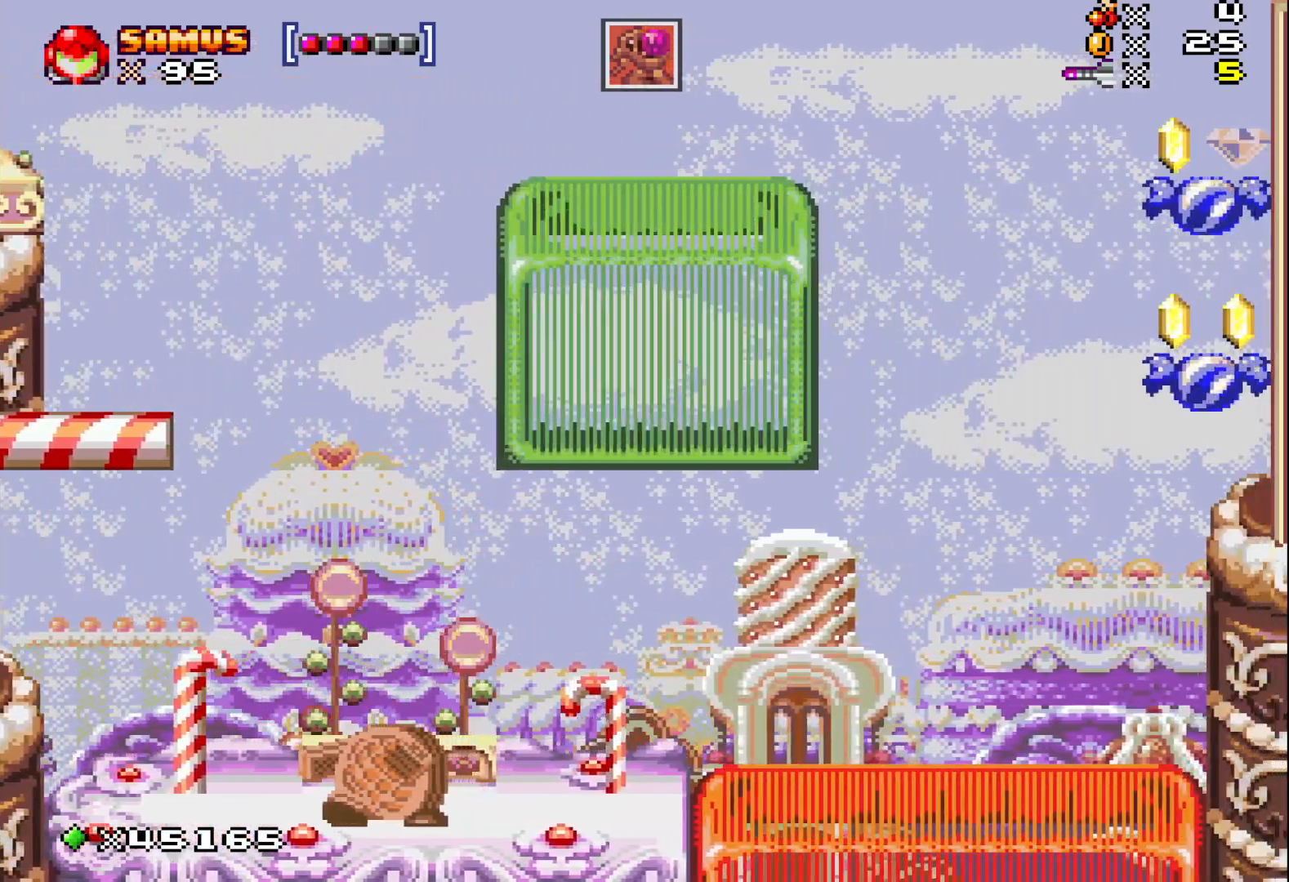
{"buttons": ["A", "X"], "events": [[67, "DPAD_RIGHT", "down"], [133, "DPAD_RIGHT", "up"], [217, "A", "down"]]}
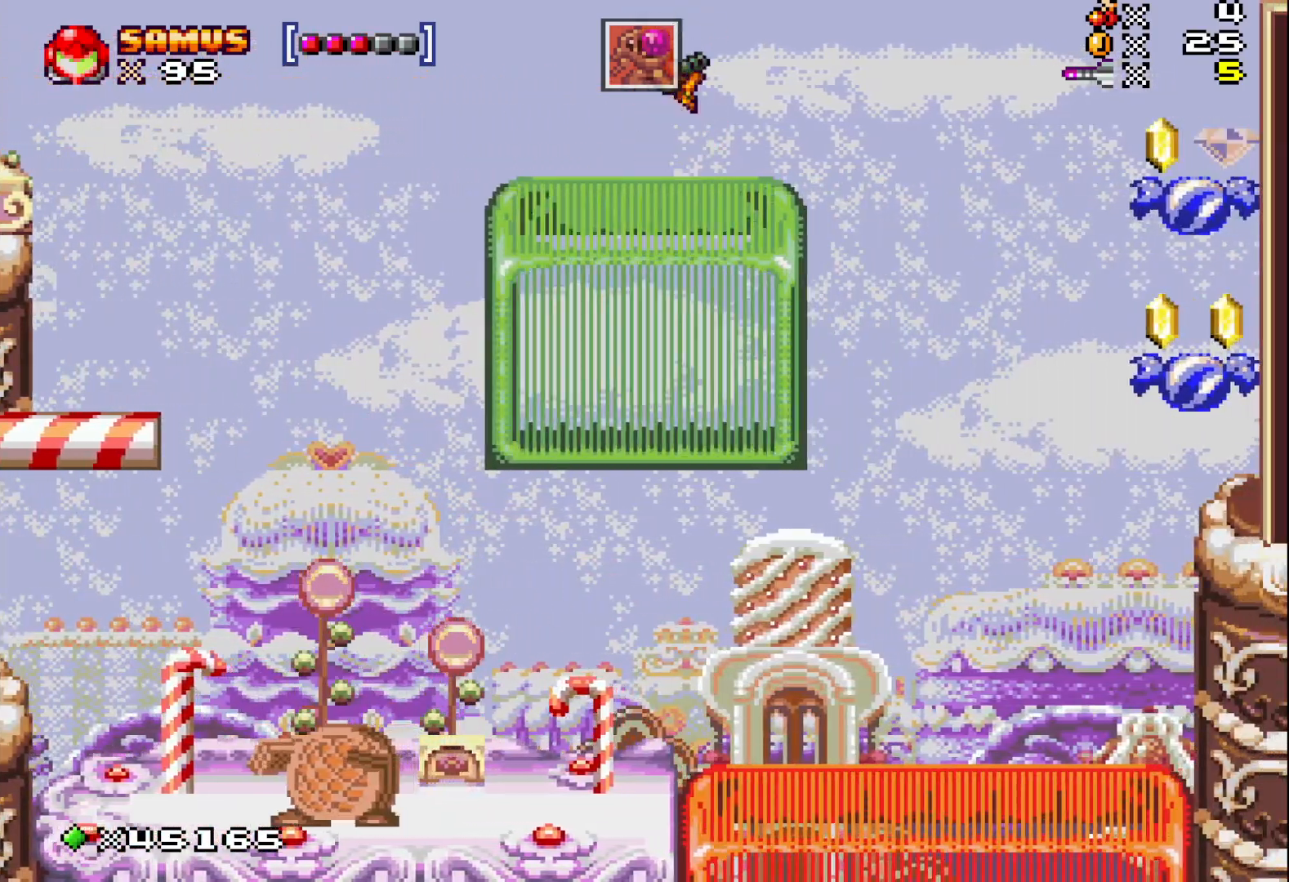
{"buttons": ["A", "X", "DPAD_RIGHT"], "events": [[33, "DPAD_RIGHT", "down"]]}
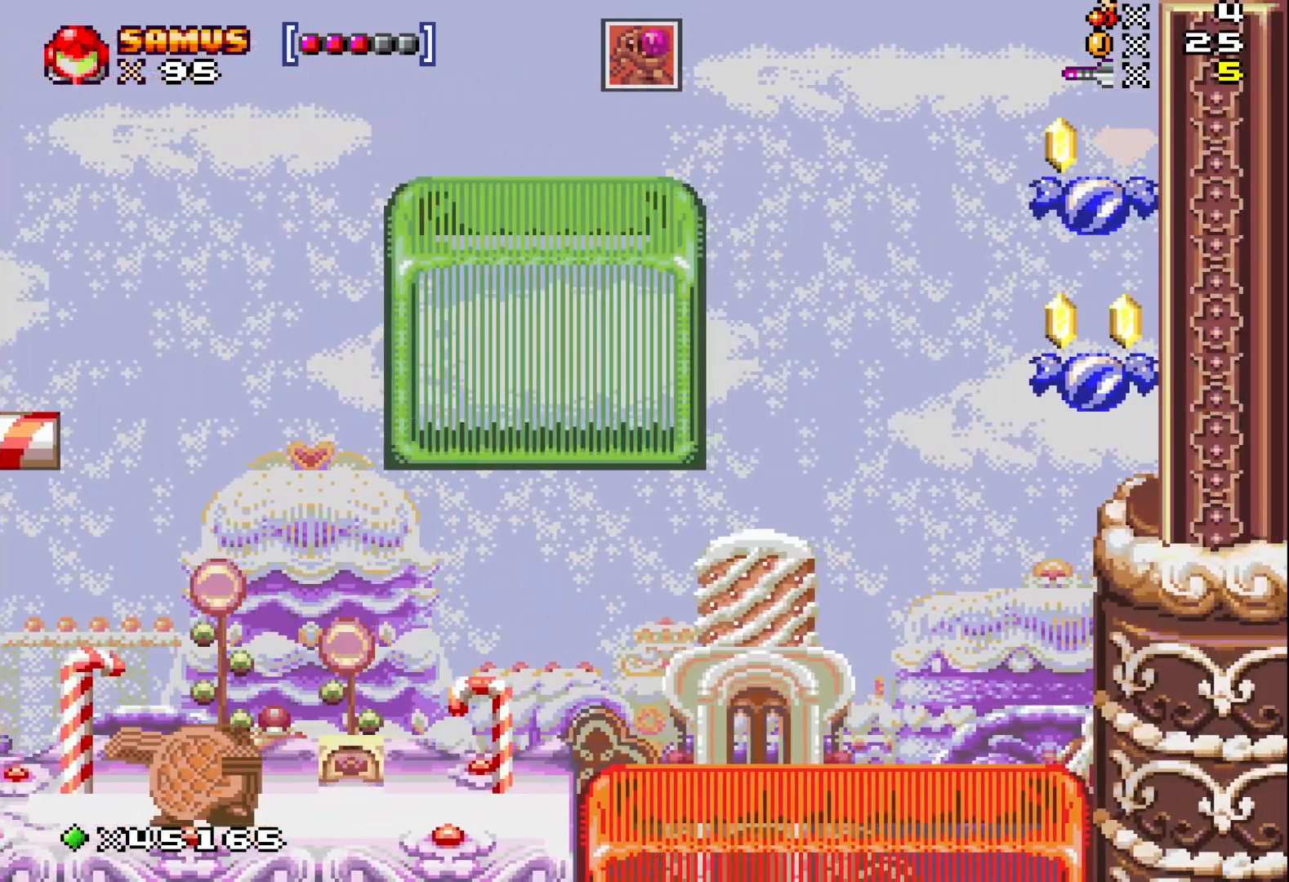
{"buttons": ["A", "X", "DPAD_RIGHT"], "events": []}
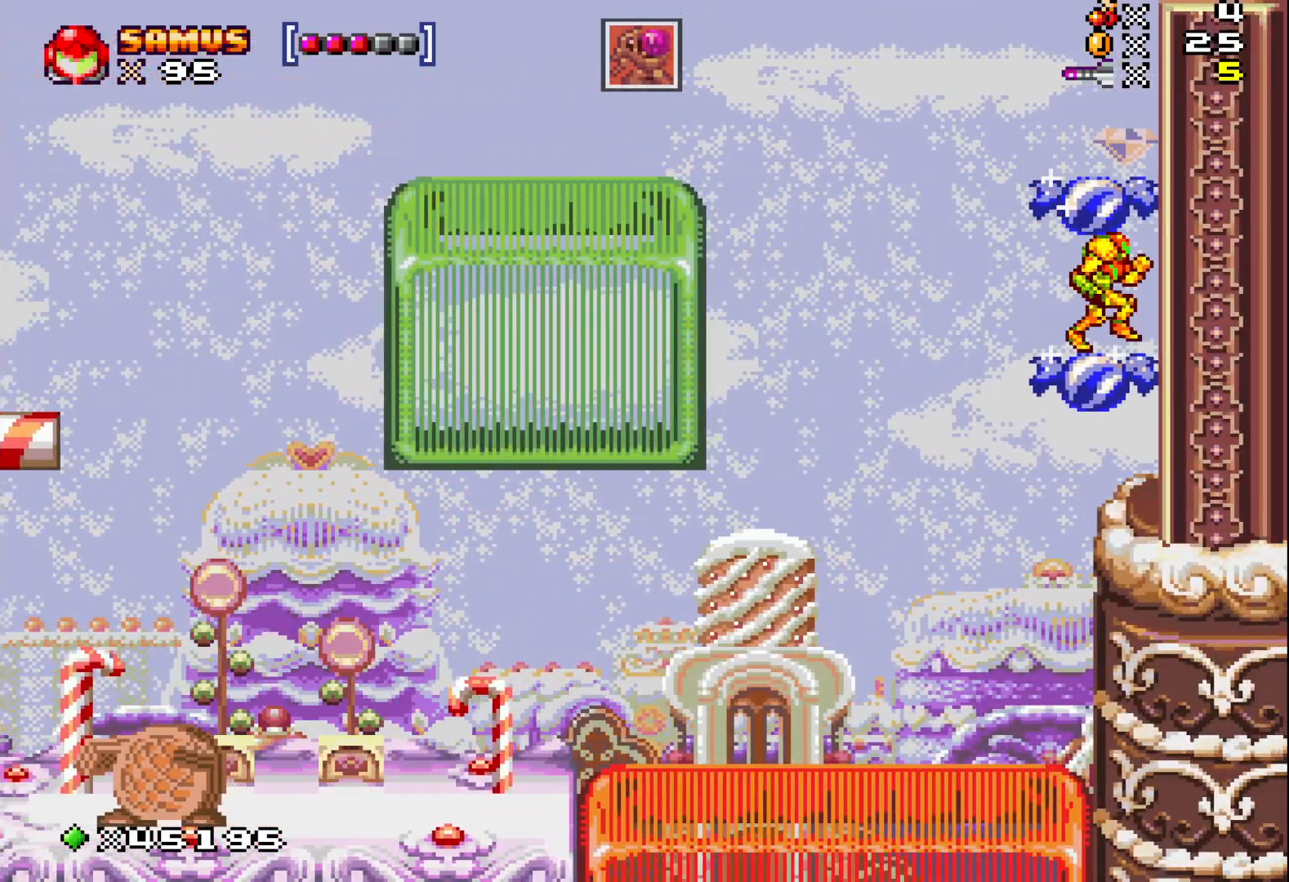
{"buttons": ["A", "X"], "events": [[83, "A", "up"], [83, "DPAD_RIGHT", "up"], [183, "A", "down"]]}
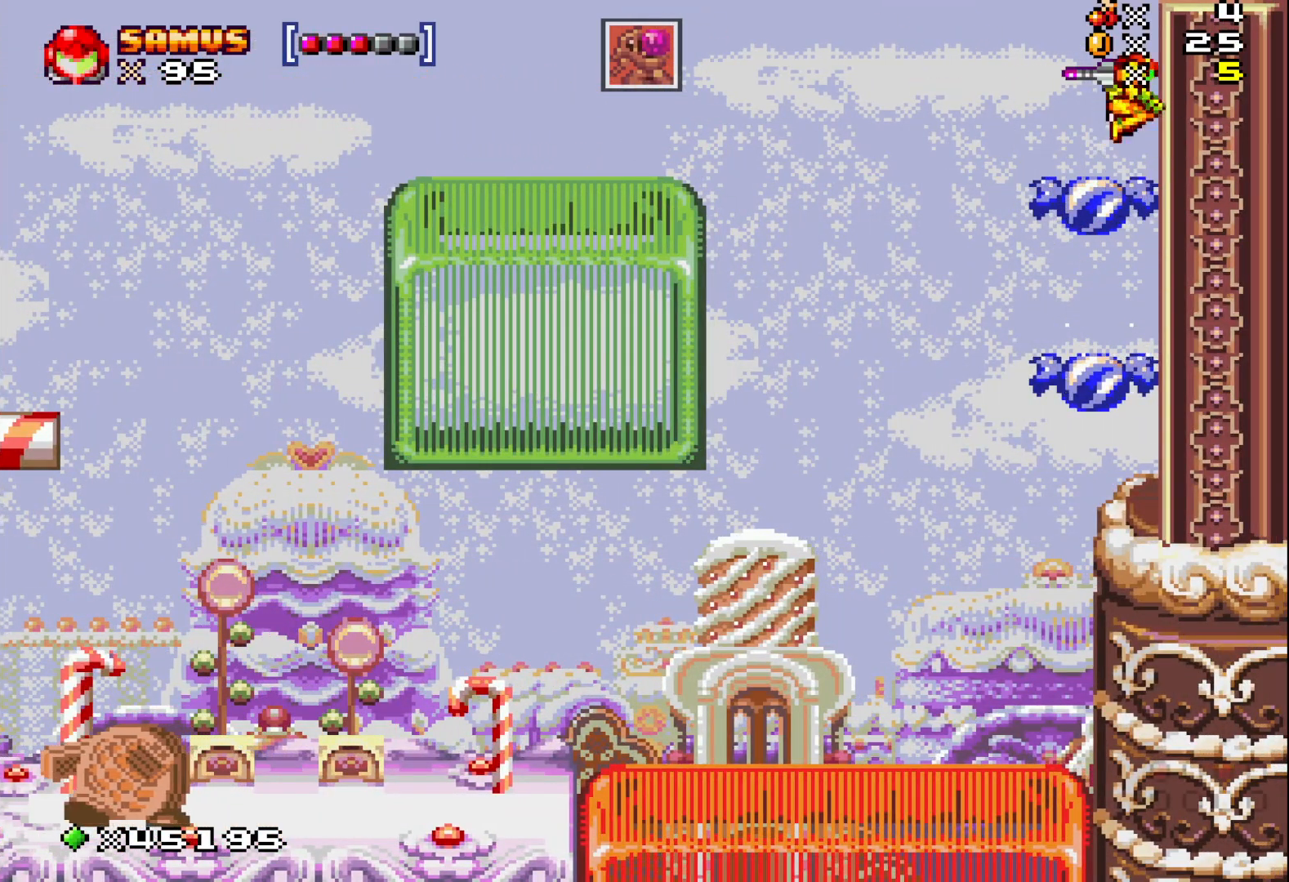
{"buttons": ["X"], "events": [[200, "A", "up"]]}
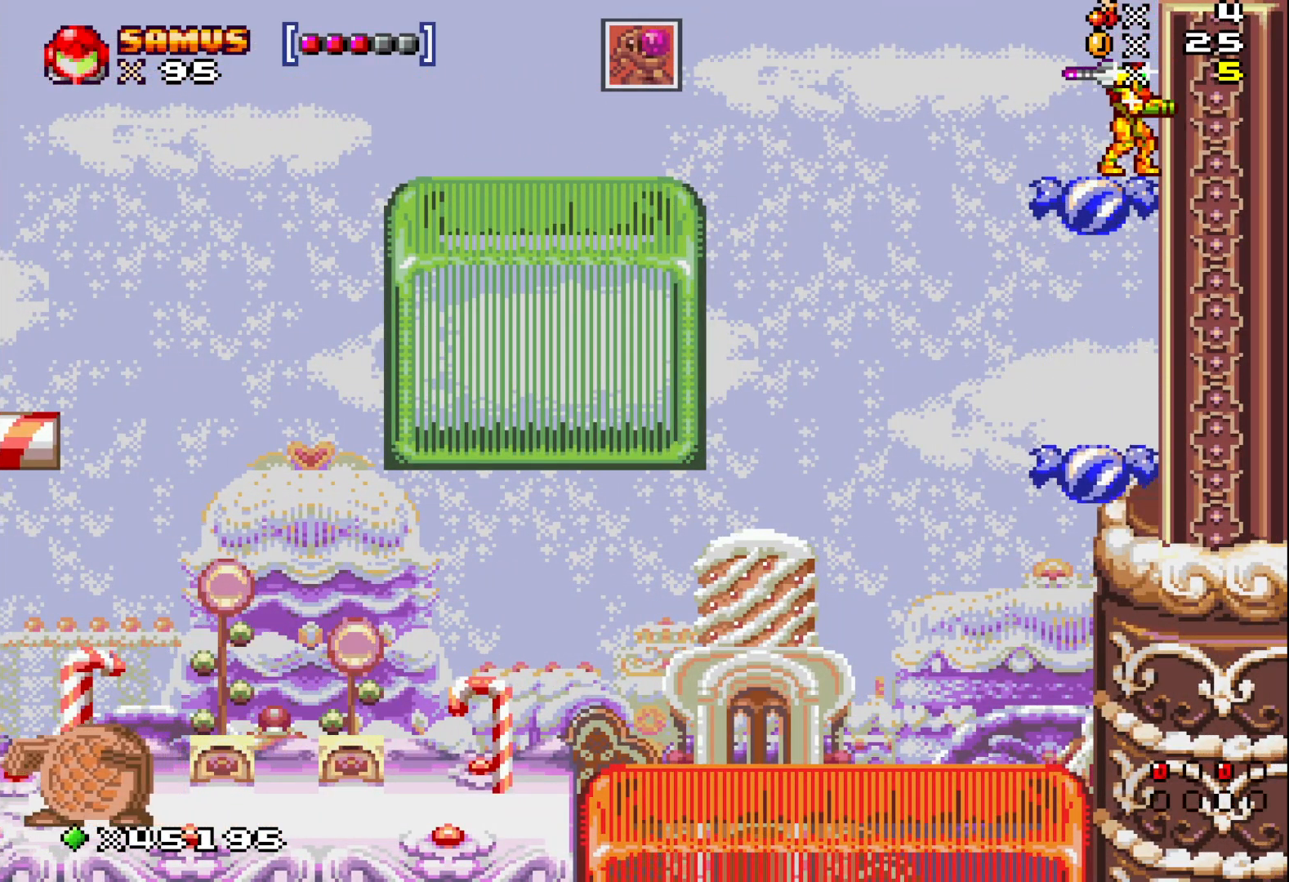
{"buttons": ["X"], "events": []}
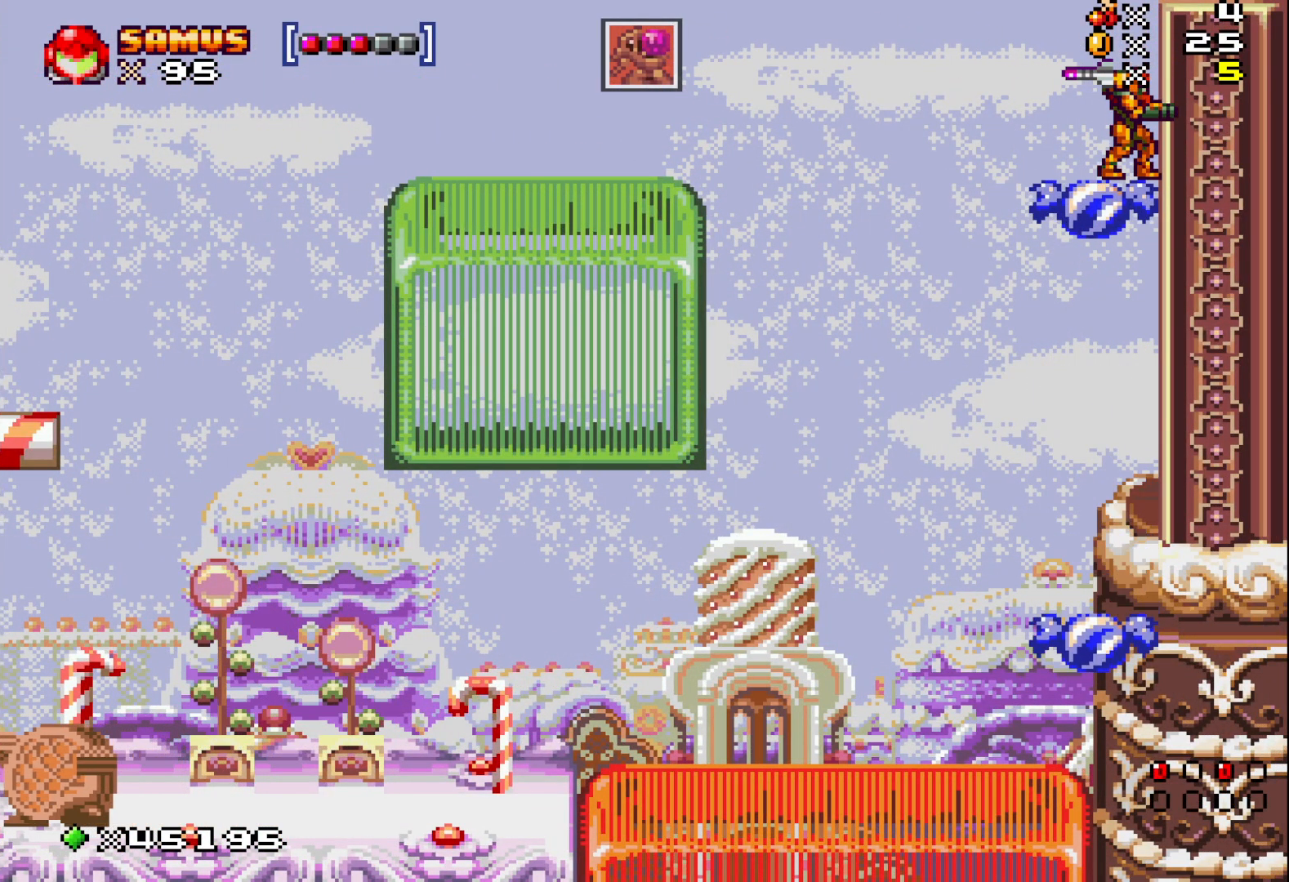
{"buttons": ["X"], "events": []}
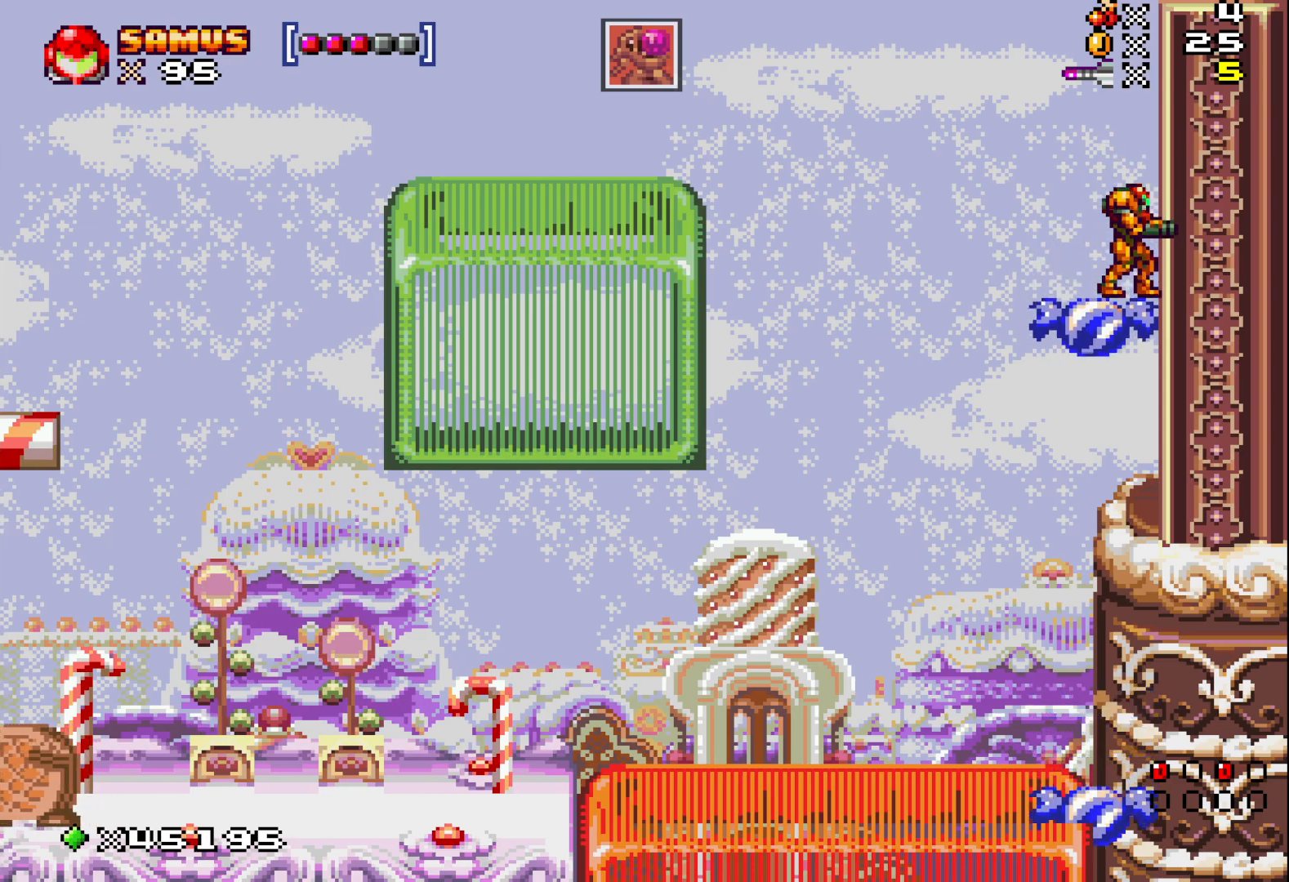
{"buttons": ["X", "DPAD_RIGHT"], "events": [[467, "DPAD_RIGHT", "down"]]}
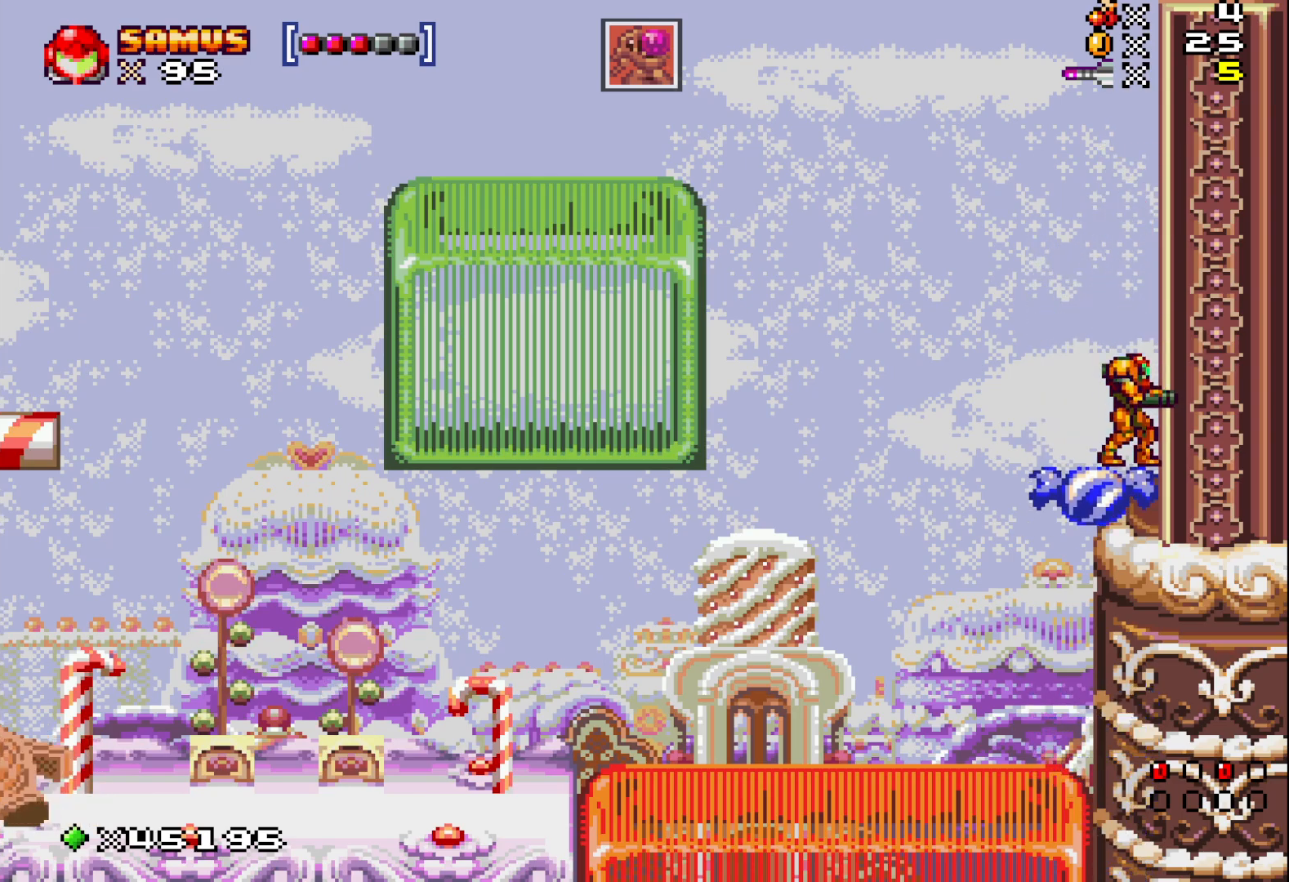
{"buttons": ["X", "DPAD_RIGHT"], "events": []}
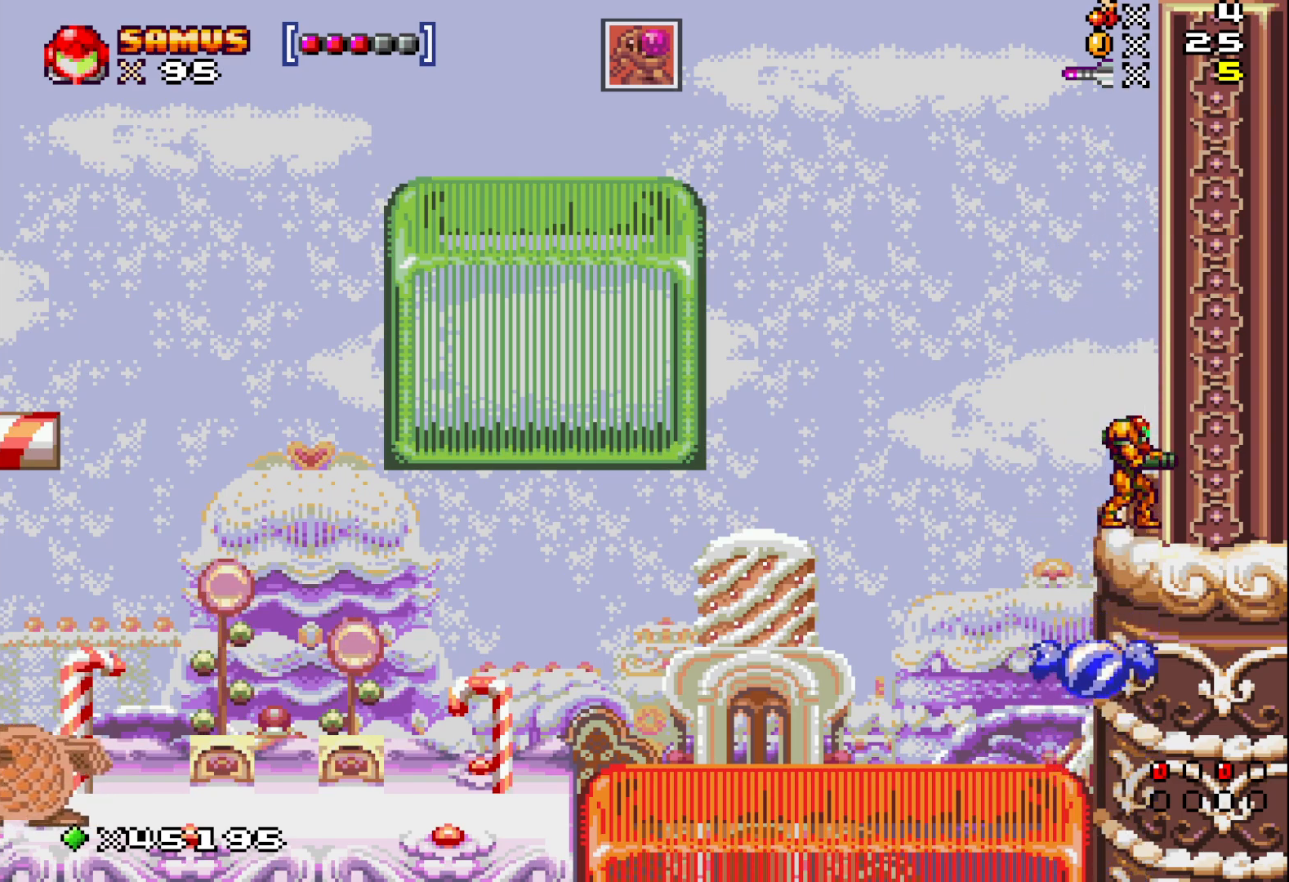
{"buttons": ["X"], "events": [[67, "DPAD_RIGHT", "up"], [200, "DPAD_LEFT", "down"], [367, "DPAD_LEFT", "up"]]}
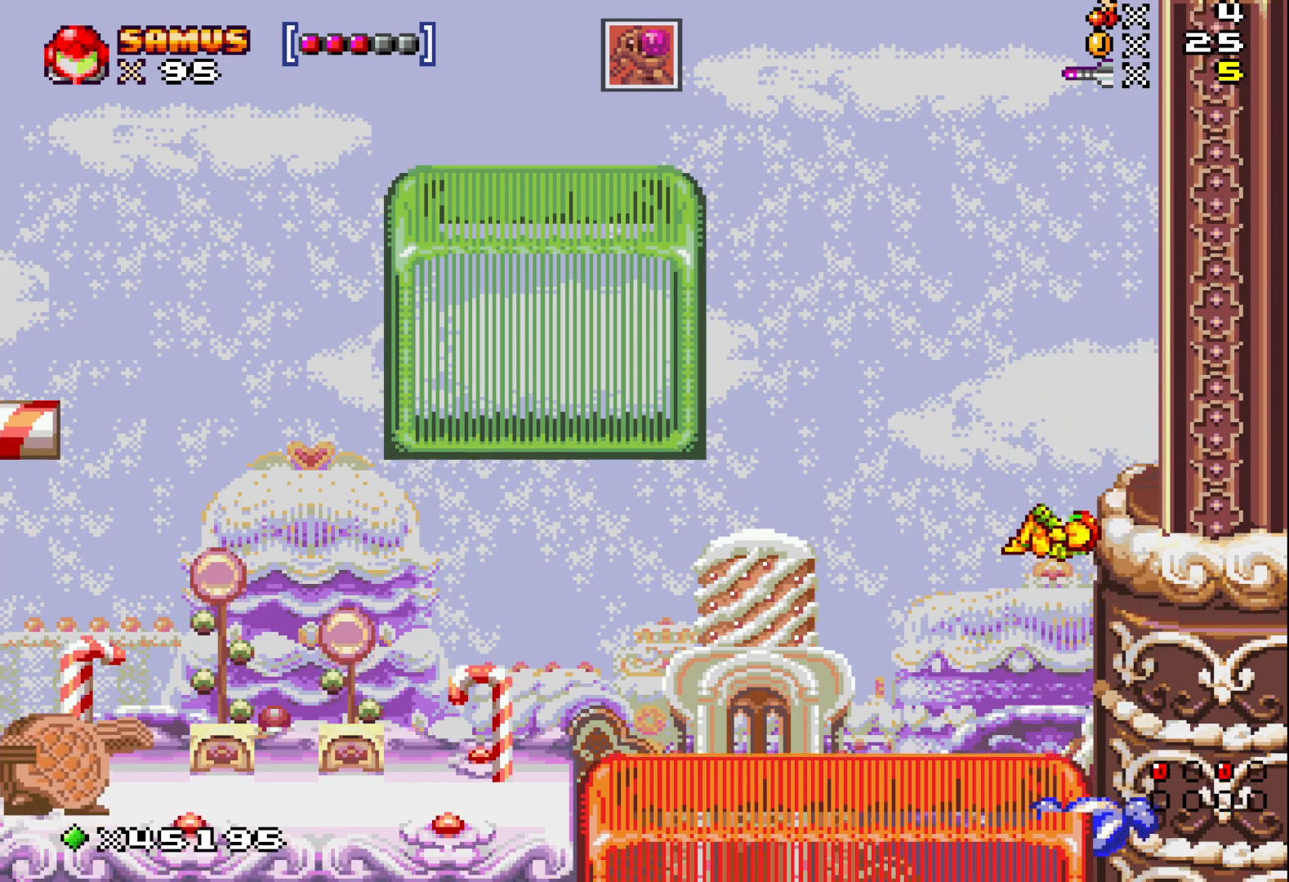
{"buttons": ["X", "DPAD_RIGHT"], "events": [[67, "DPAD_RIGHT", "down"], [233, "DPAD_RIGHT", "up"], [367, "DPAD_RIGHT", "down"]]}
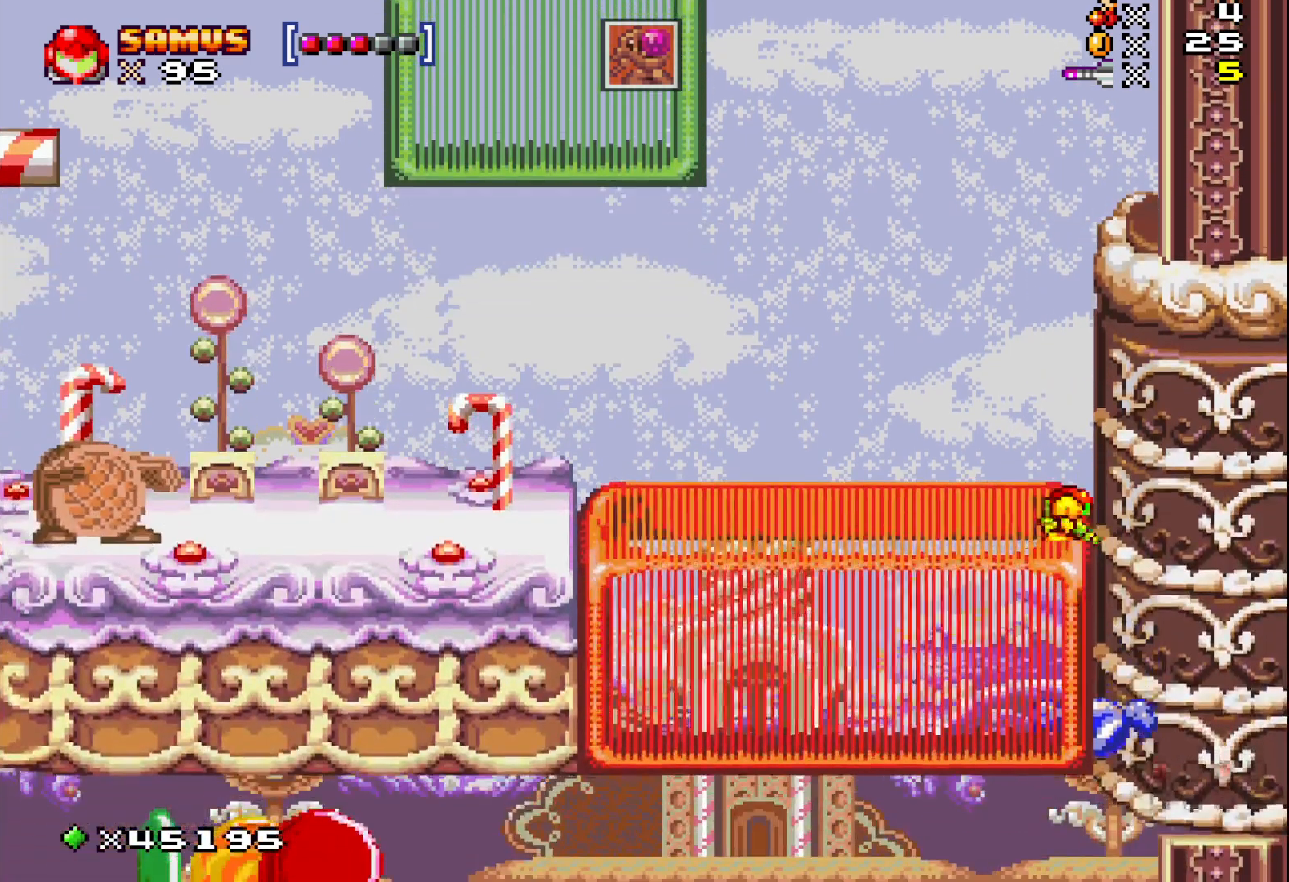
{"buttons": ["X"], "events": [[217, "DPAD_RIGHT", "up"]]}
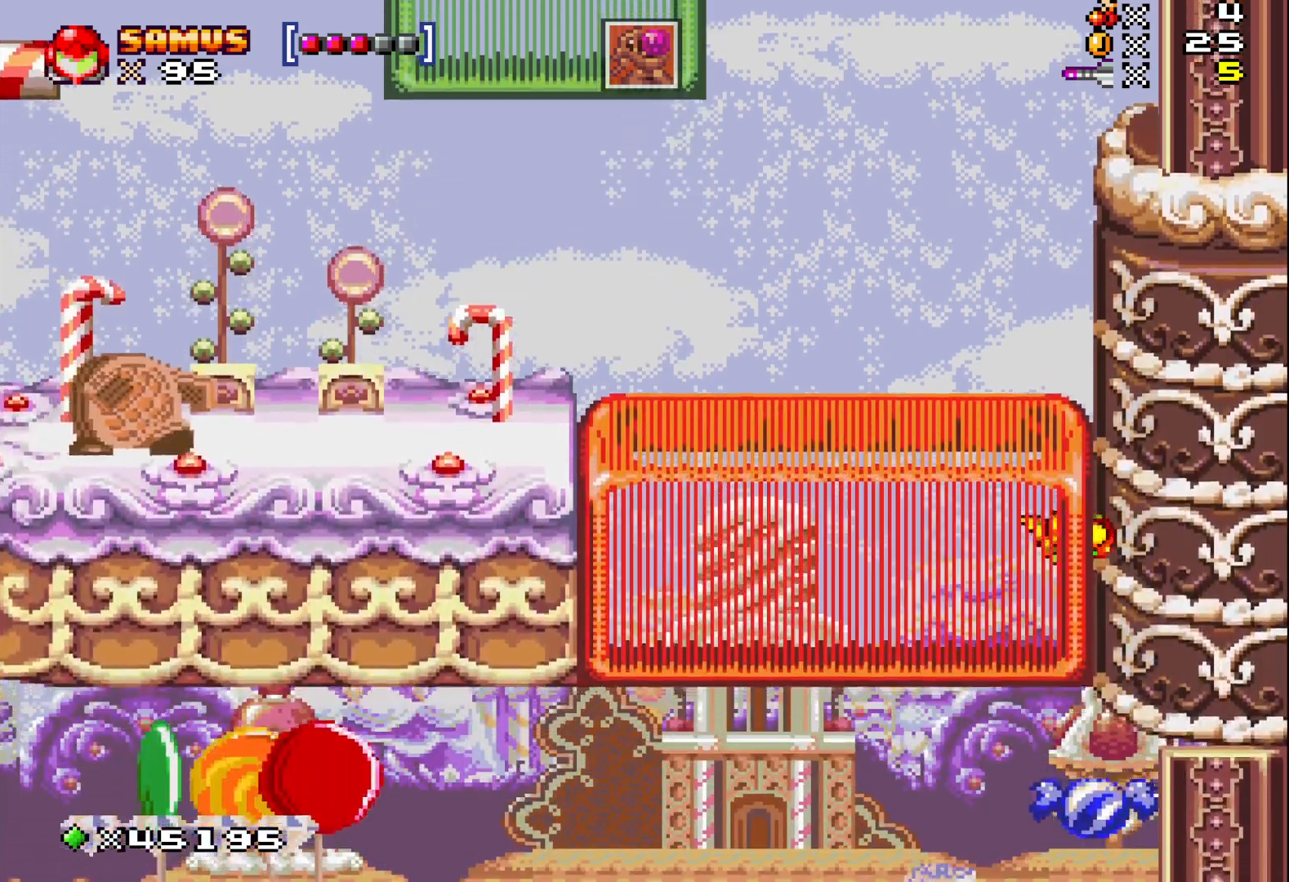
{"buttons": ["A", "X"], "events": [[367, "DPAD_LEFT", "down"], [417, "A", "down"], [483, "DPAD_LEFT", "up"]]}
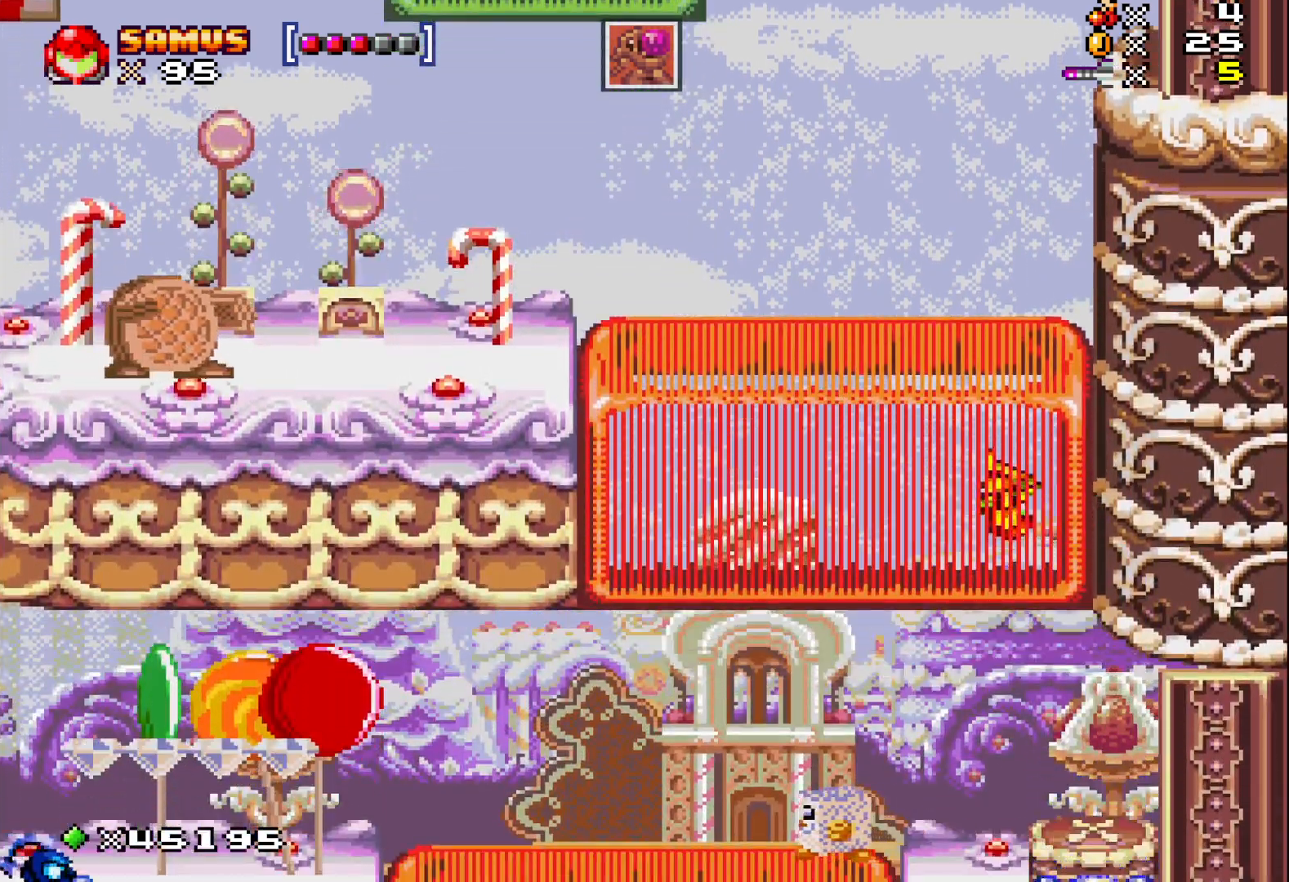
{"buttons": ["X"], "events": [[33, "A", "up"]]}
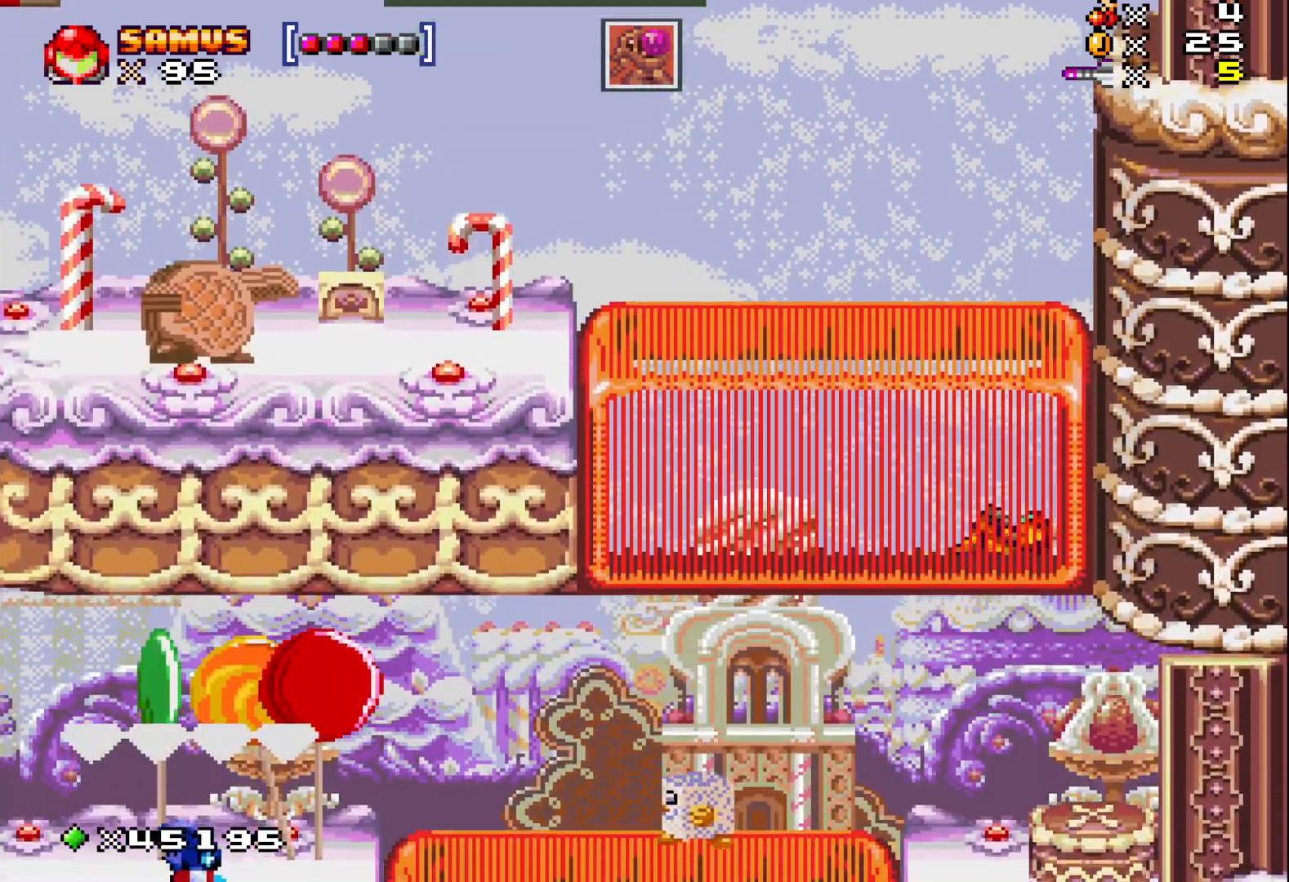
{"buttons": ["X", "DPAD_RIGHT"], "events": [[133, "DPAD_RIGHT", "down"]]}
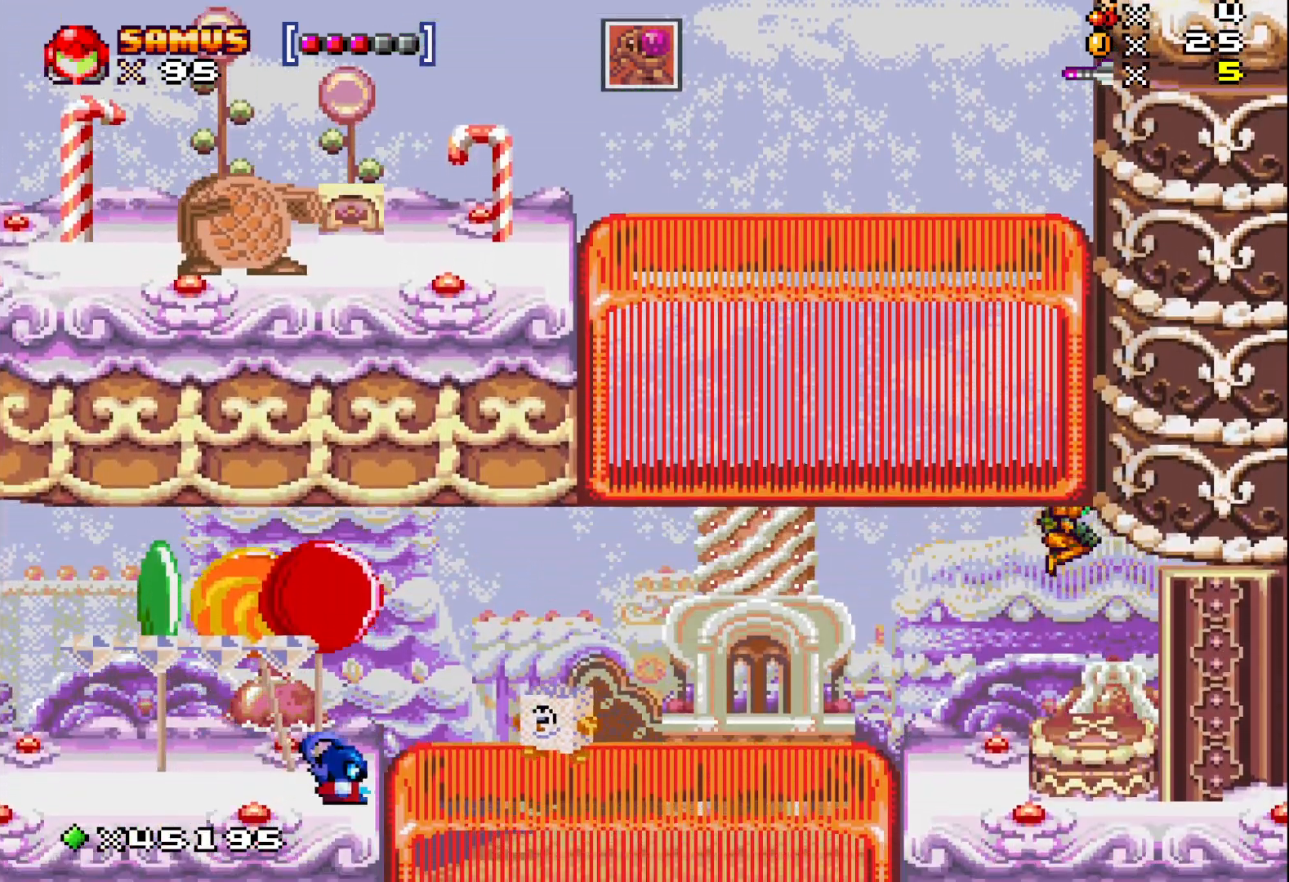
{"buttons": ["X", "DPAD_LEFT"], "events": [[283, "DPAD_RIGHT", "up"], [467, "DPAD_LEFT", "down"]]}
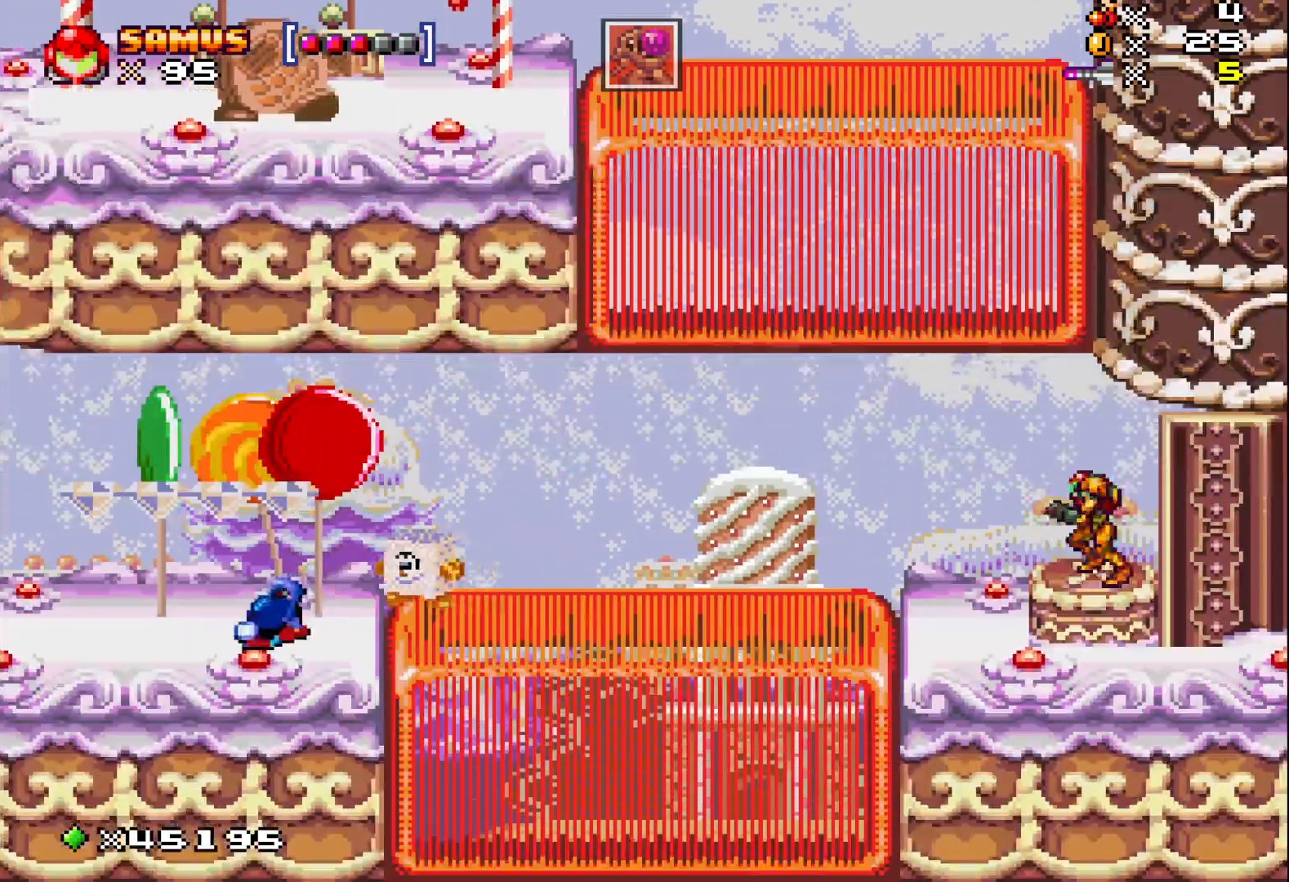
{"buttons": ["X"], "events": [[217, "DPAD_LEFT", "up"], [350, "X", "up"], [450, "X", "down"]]}
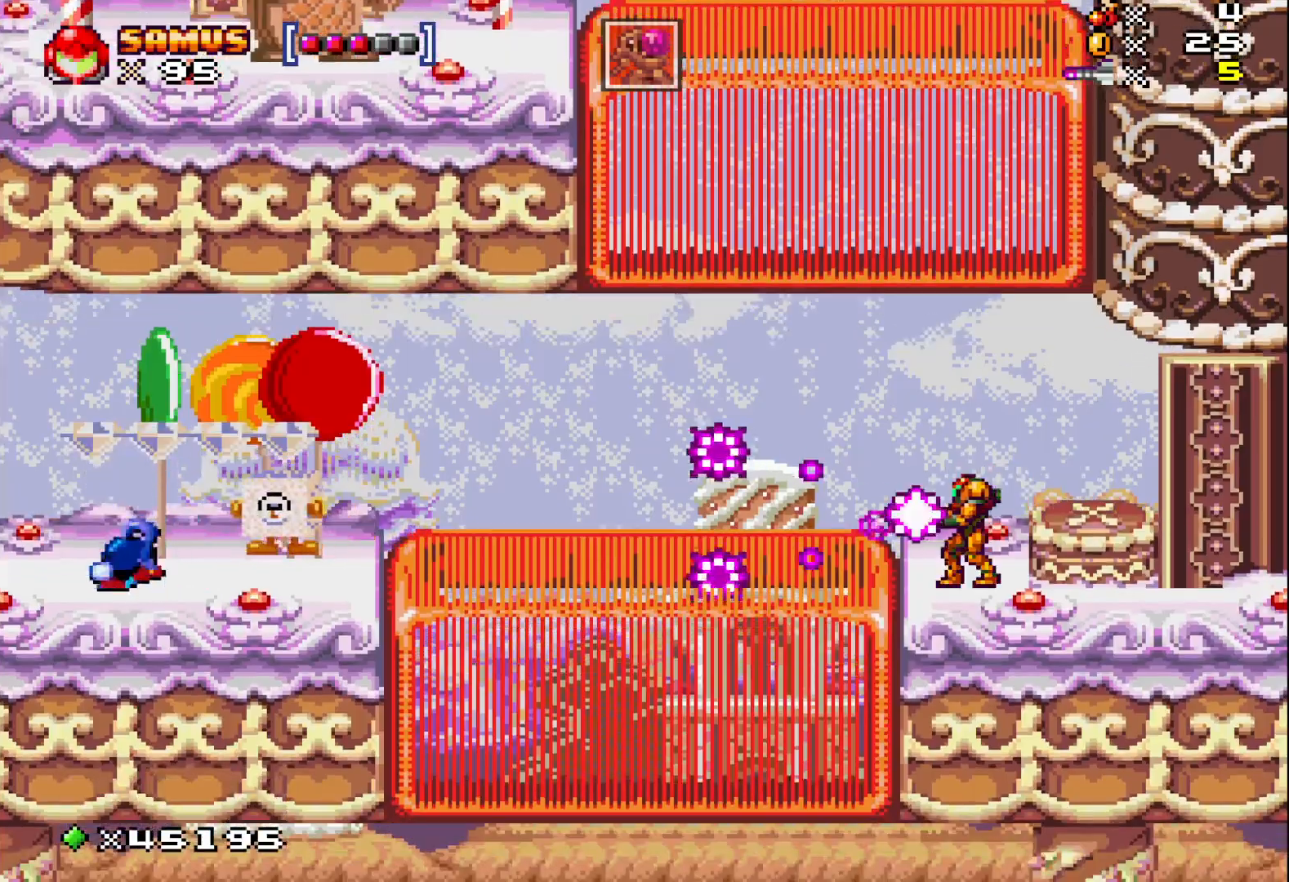
{"buttons": ["A", "X", "DPAD_LEFT"], "events": [[367, "DPAD_LEFT", "down"], [450, "A", "down"]]}
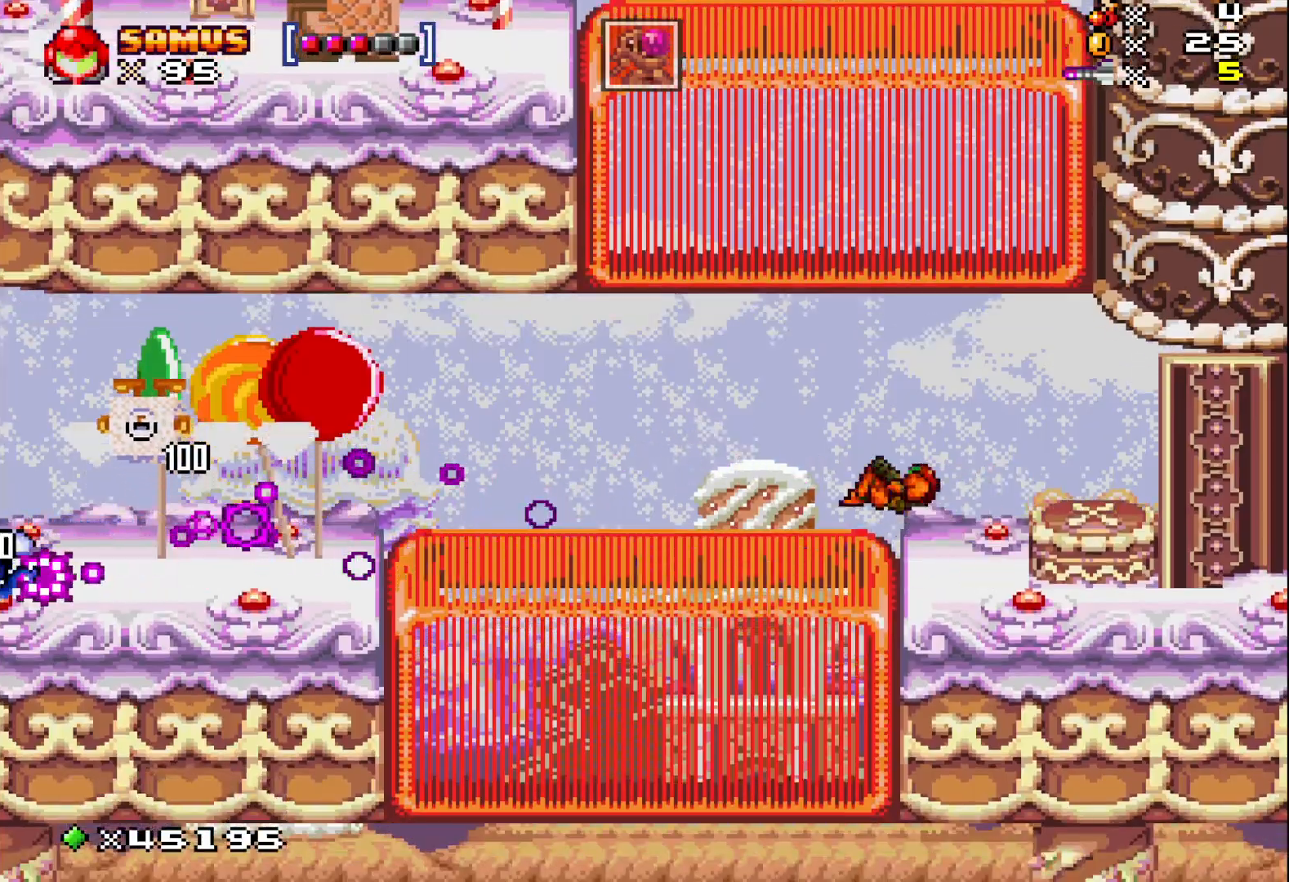
{"buttons": ["X", "DPAD_LEFT"], "events": [[33, "A", "up"]]}
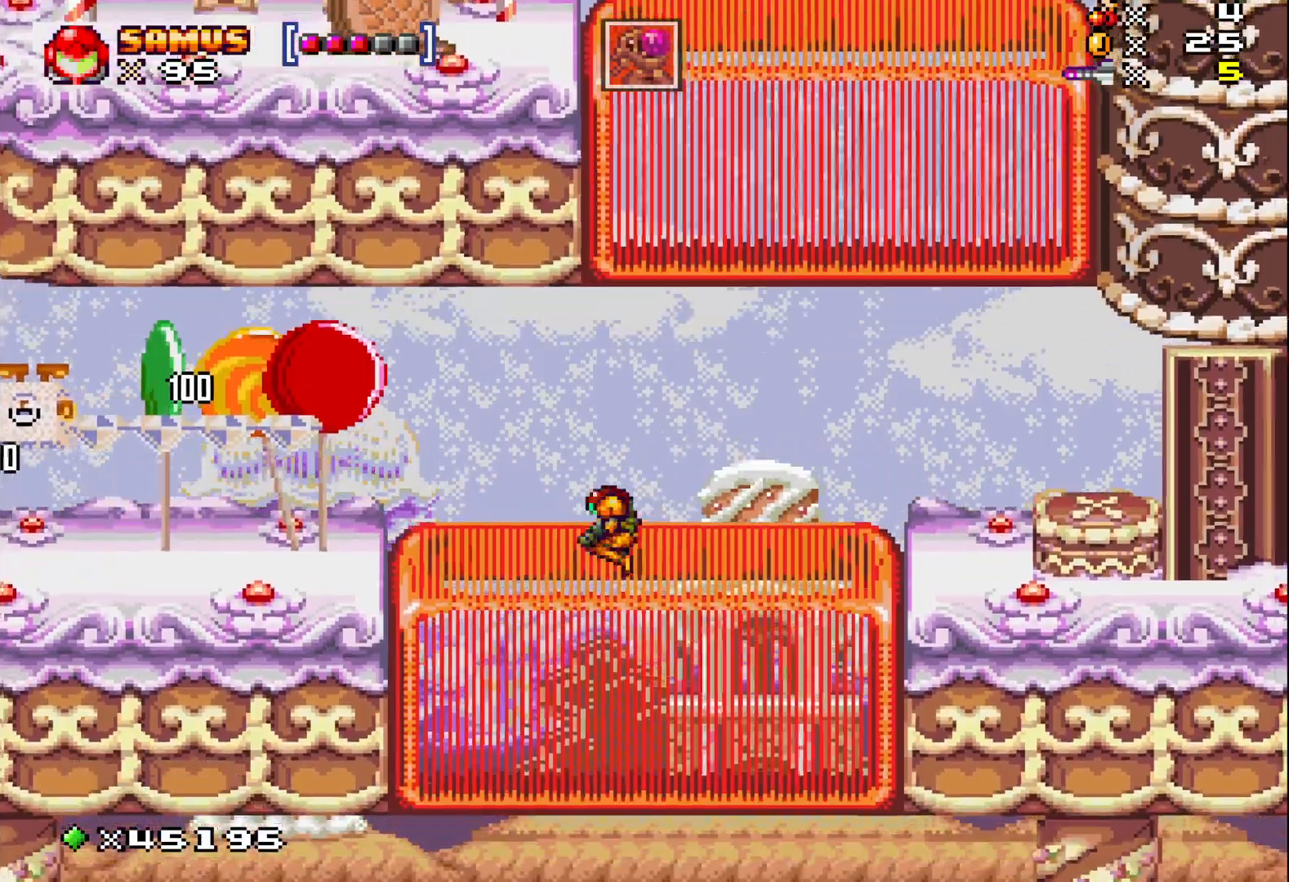
{"buttons": ["X", "DPAD_LEFT"], "events": [[83, "A", "down"], [283, "A", "up"]]}
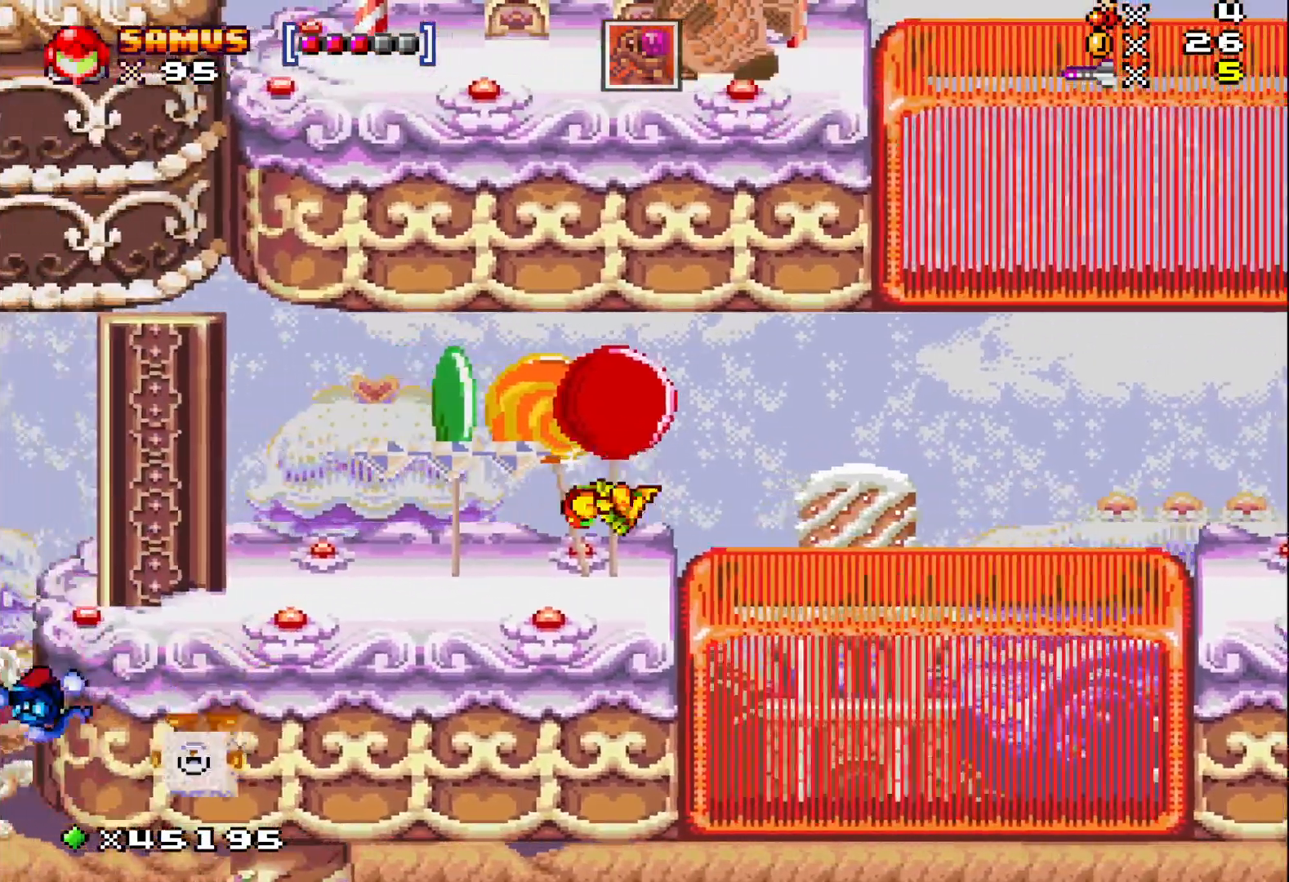
{"buttons": ["X", "DPAD_LEFT"], "events": [[133, "DPAD_LEFT", "up"], [217, "A", "down"], [283, "DPAD_LEFT", "down"], [317, "A", "up"]]}
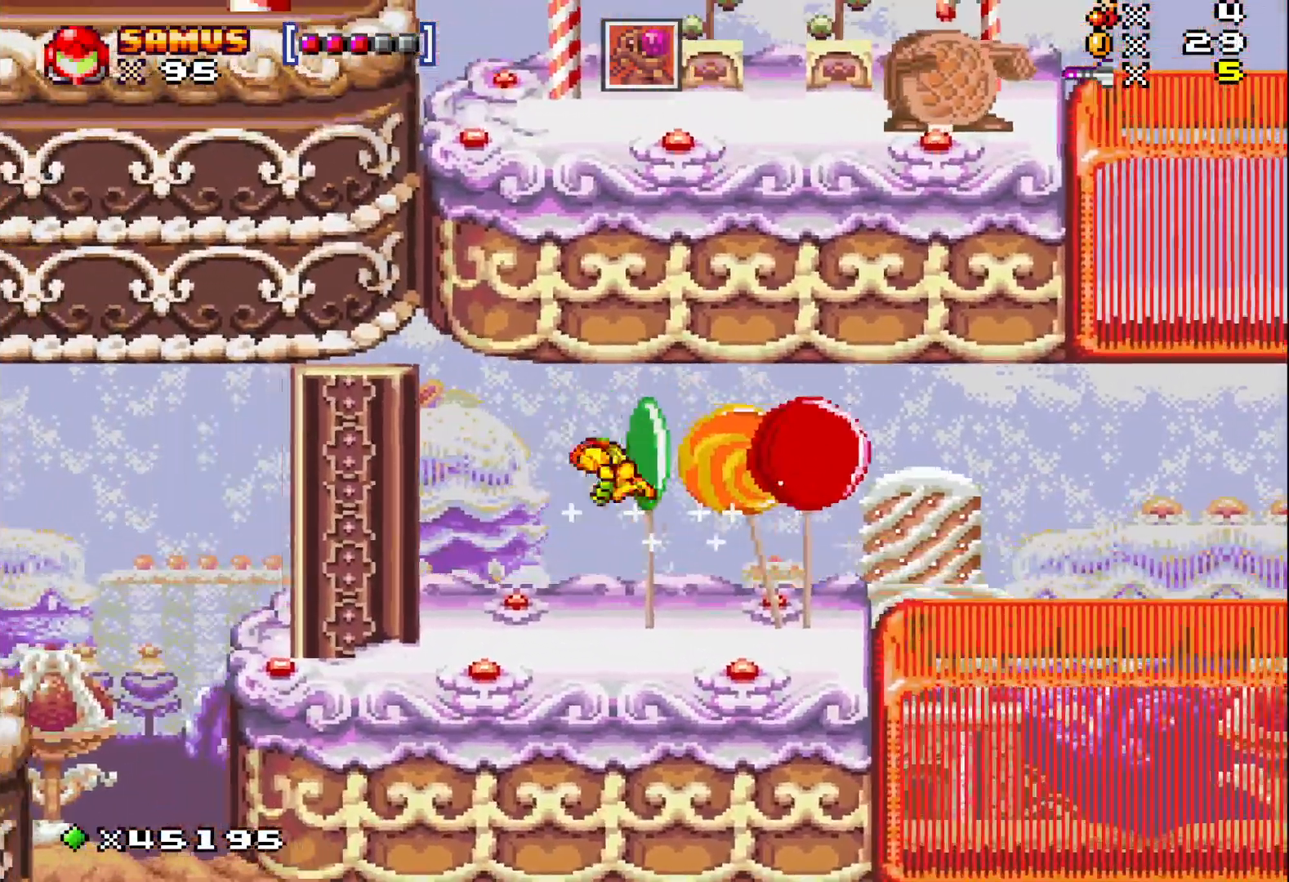
{"buttons": ["X", "DPAD_RIGHT"], "events": [[50, "DPAD_LEFT", "up"], [167, "DPAD_RIGHT", "down"]]}
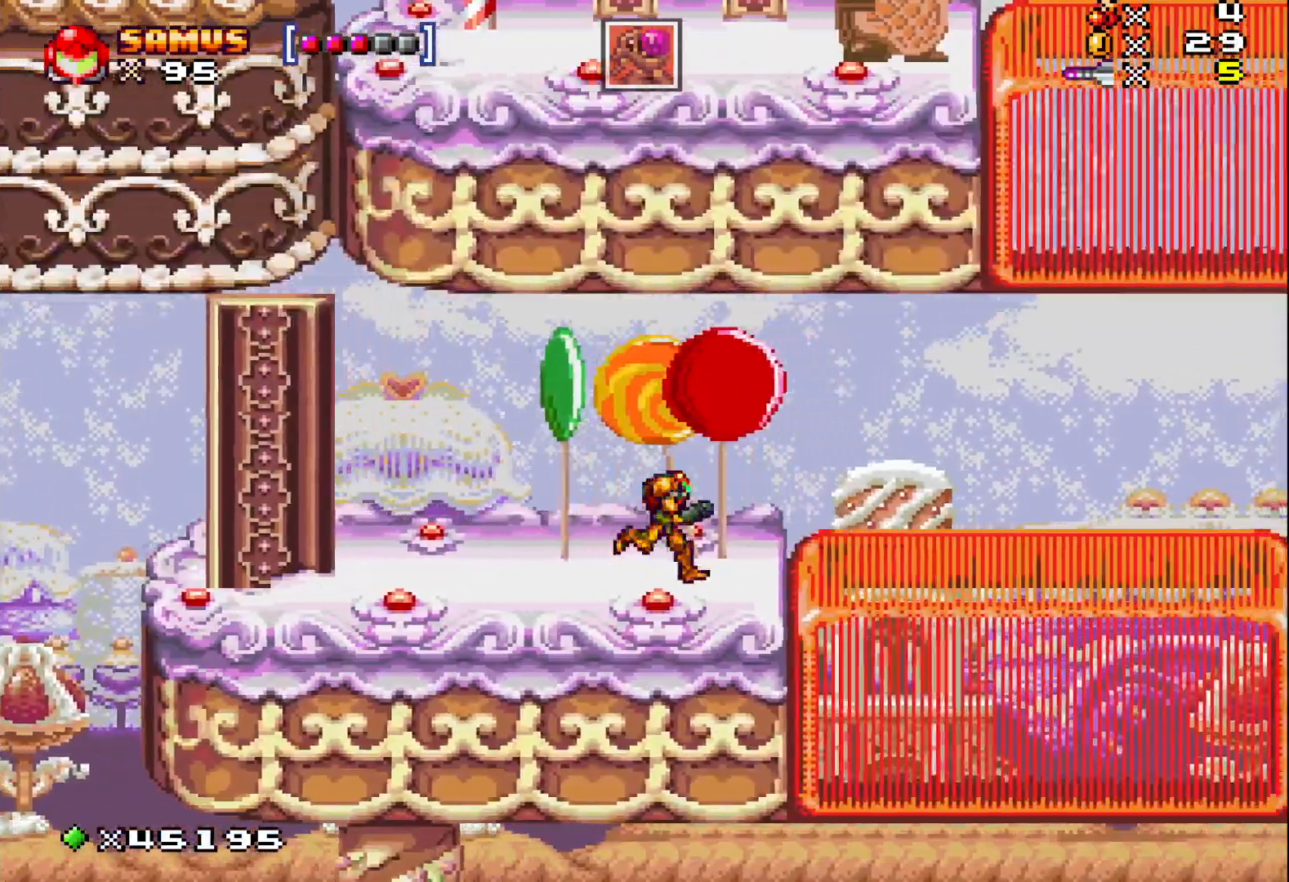
{"buttons": ["X", "DPAD_RIGHT"], "events": []}
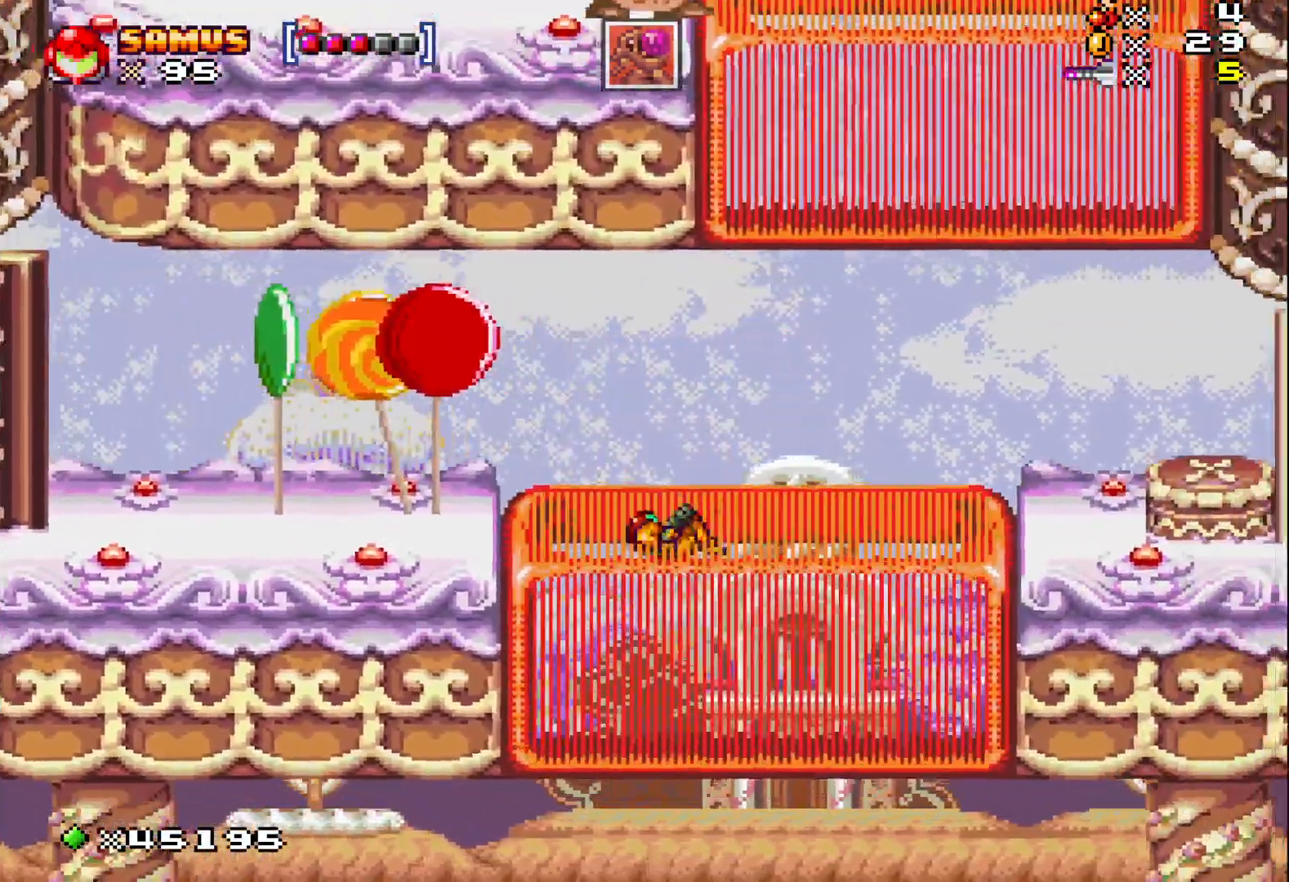
{"buttons": ["X", "DPAD_RIGHT"], "events": []}
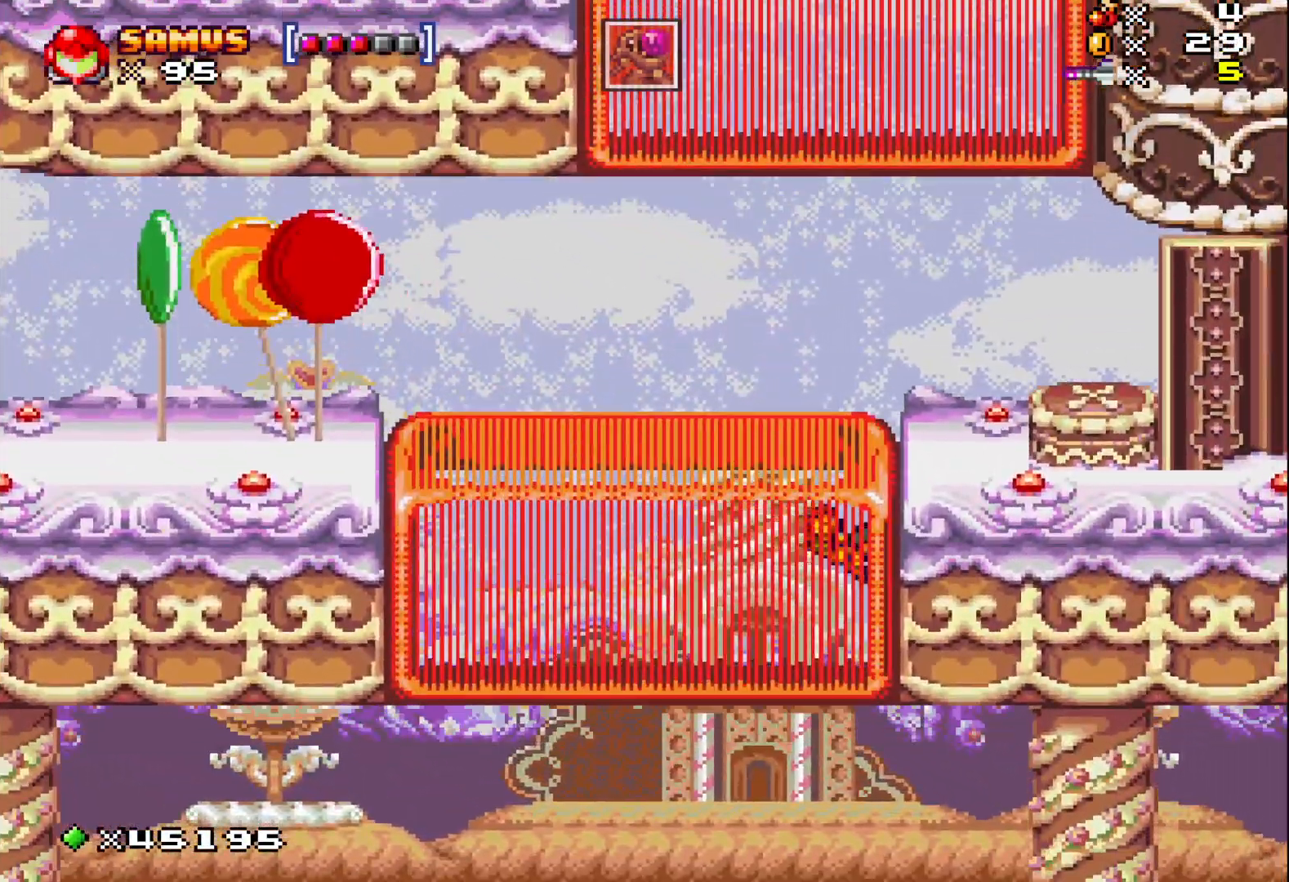
{"buttons": ["X", "DPAD_RIGHT"], "events": []}
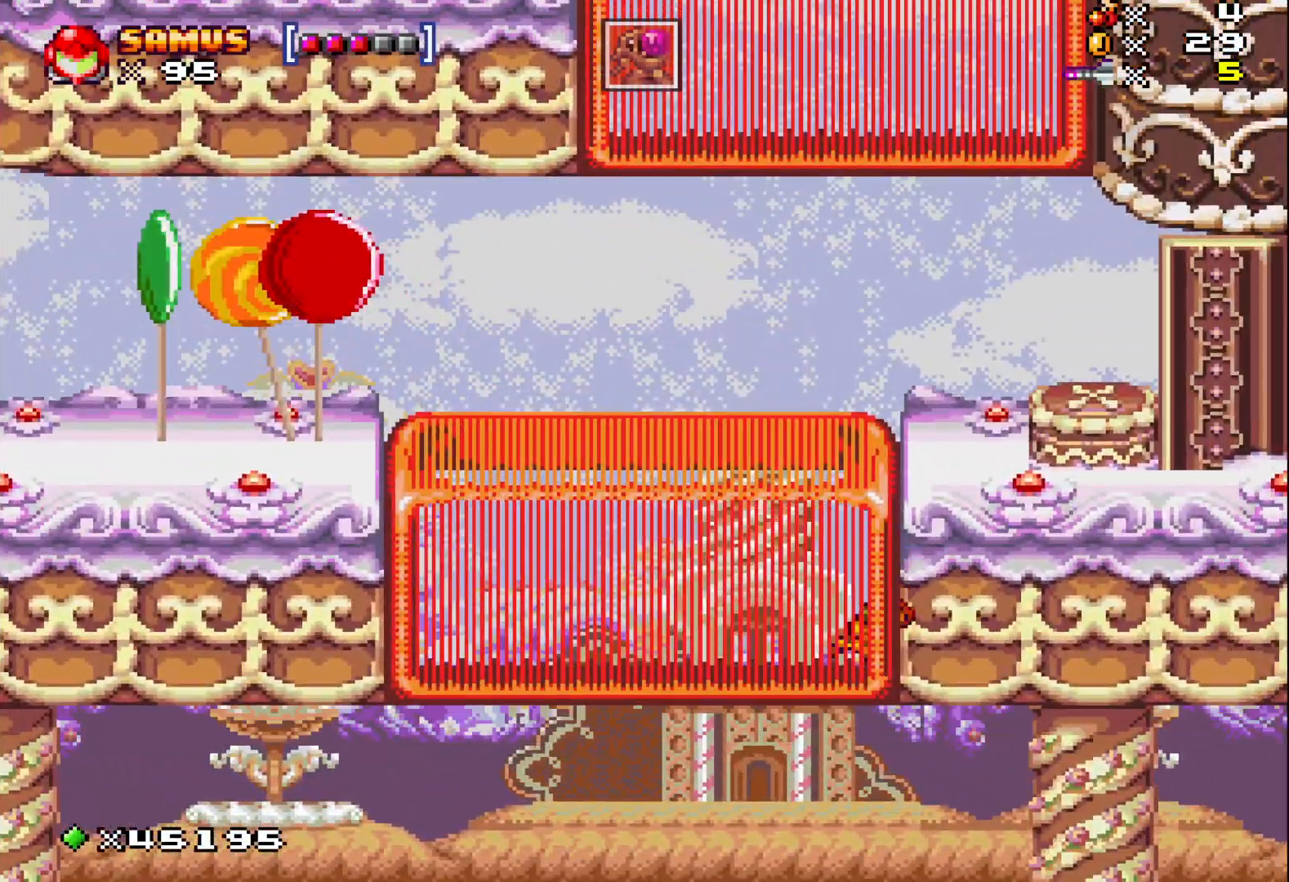
{"buttons": ["A", "X"], "events": [[333, "A", "down"], [450, "DPAD_RIGHT", "up"]]}
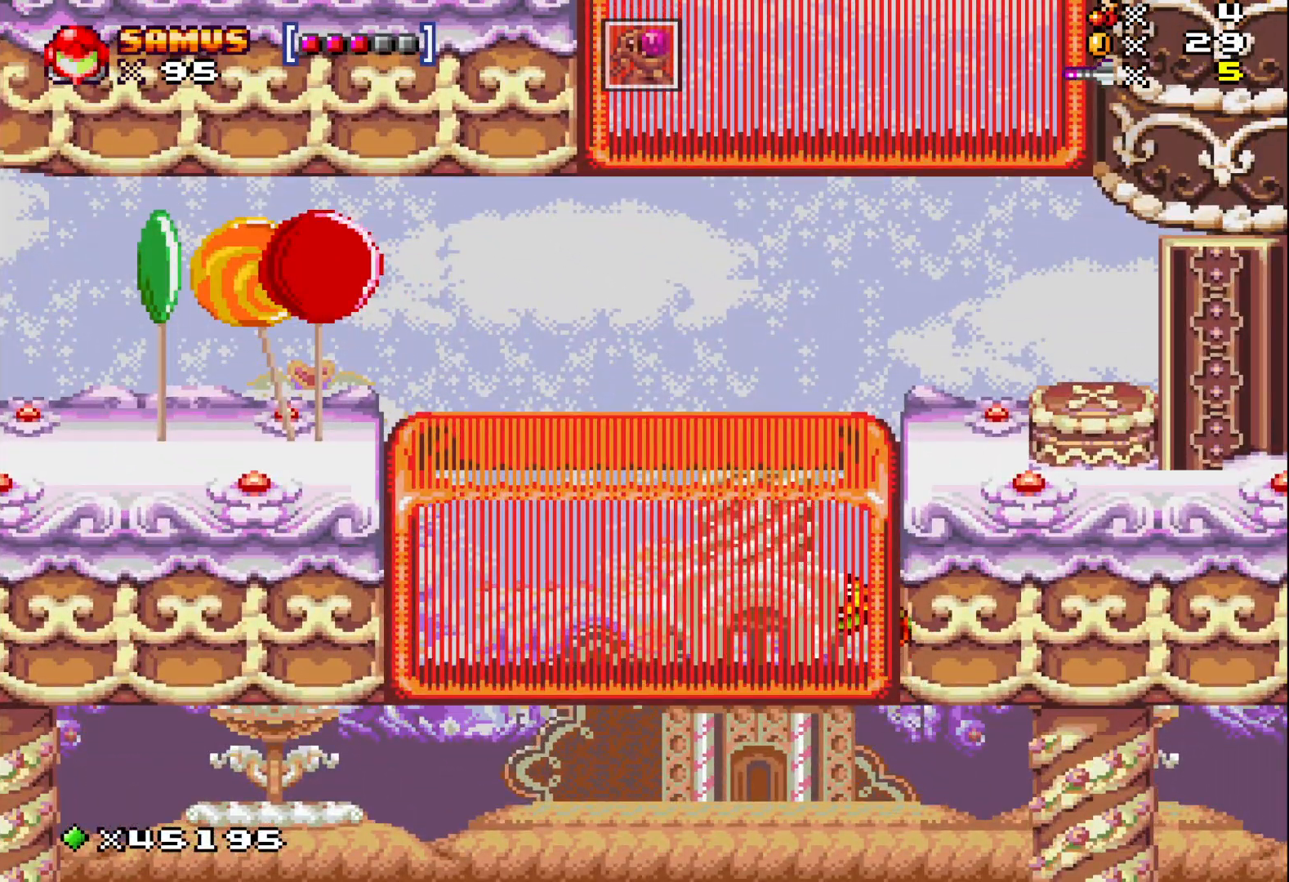
{"buttons": ["A", "X", "DPAD_UP", "DPAD_LEFT"], "events": [[267, "A", "up"], [367, "A", "down"], [367, "DPAD_UP", "down"], [417, "DPAD_LEFT", "down"]]}
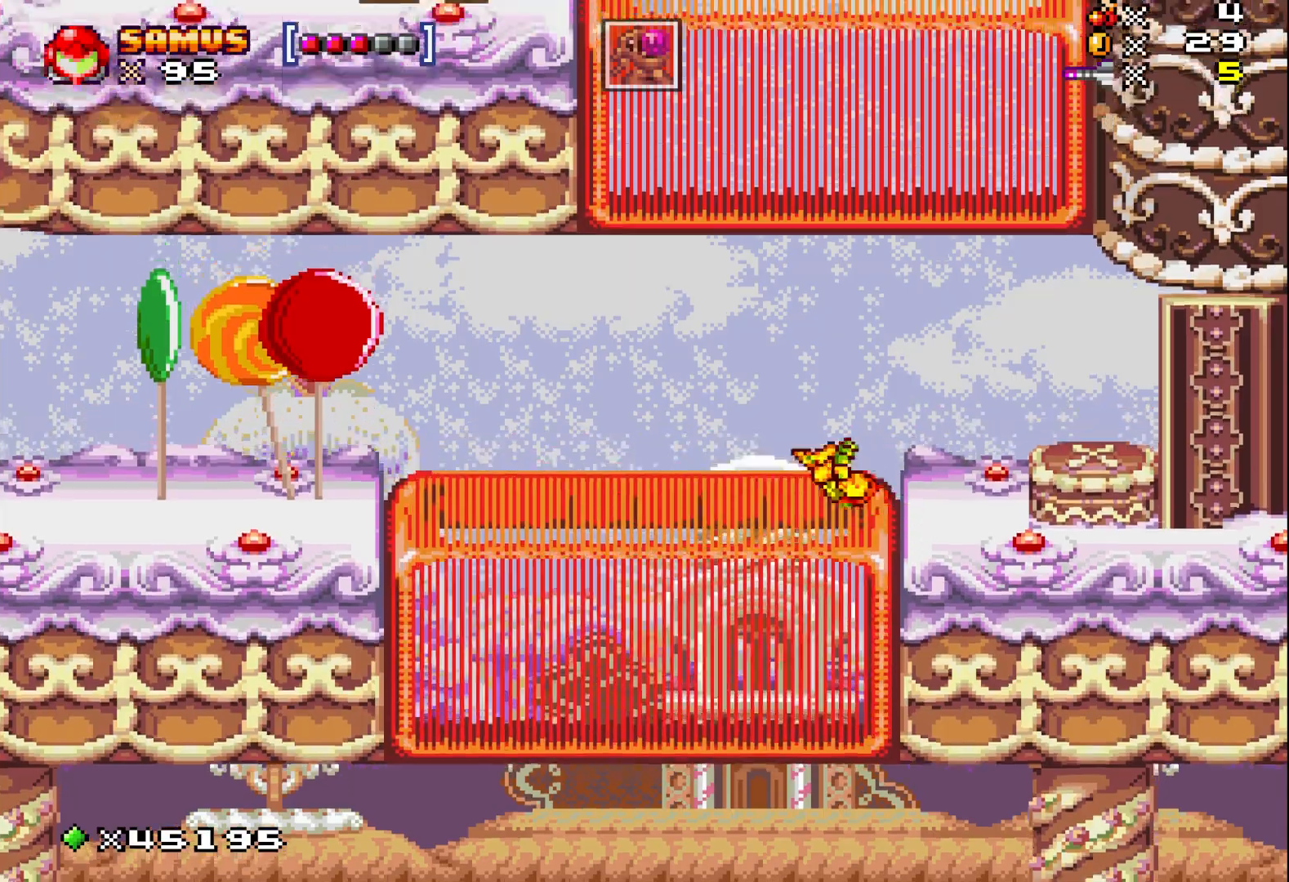
{"buttons": ["X", "DPAD_LEFT"], "events": [[117, "A", "up"], [283, "DPAD_UP", "up"]]}
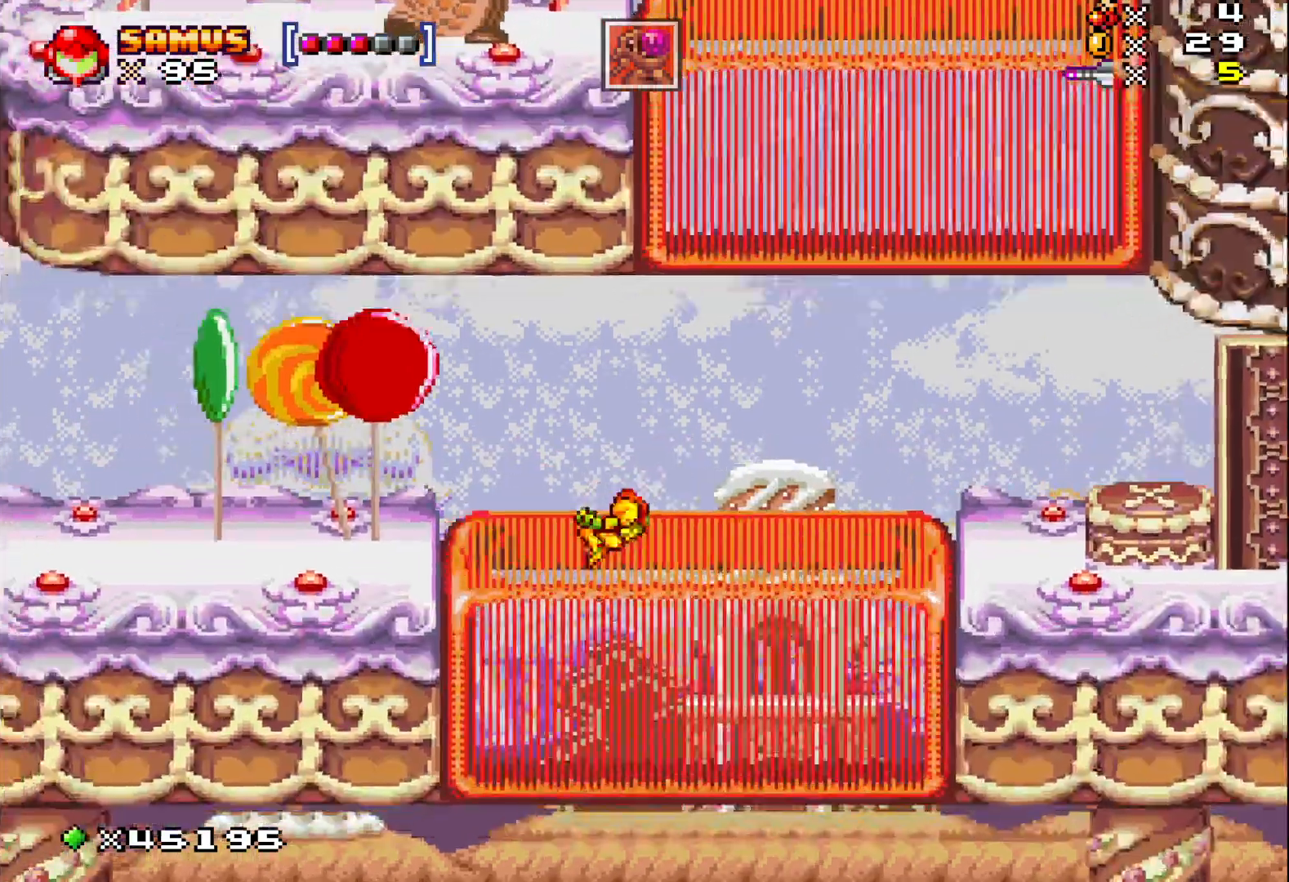
{"buttons": ["X", "DPAD_LEFT"], "events": [[50, "A", "down"], [417, "A", "up"]]}